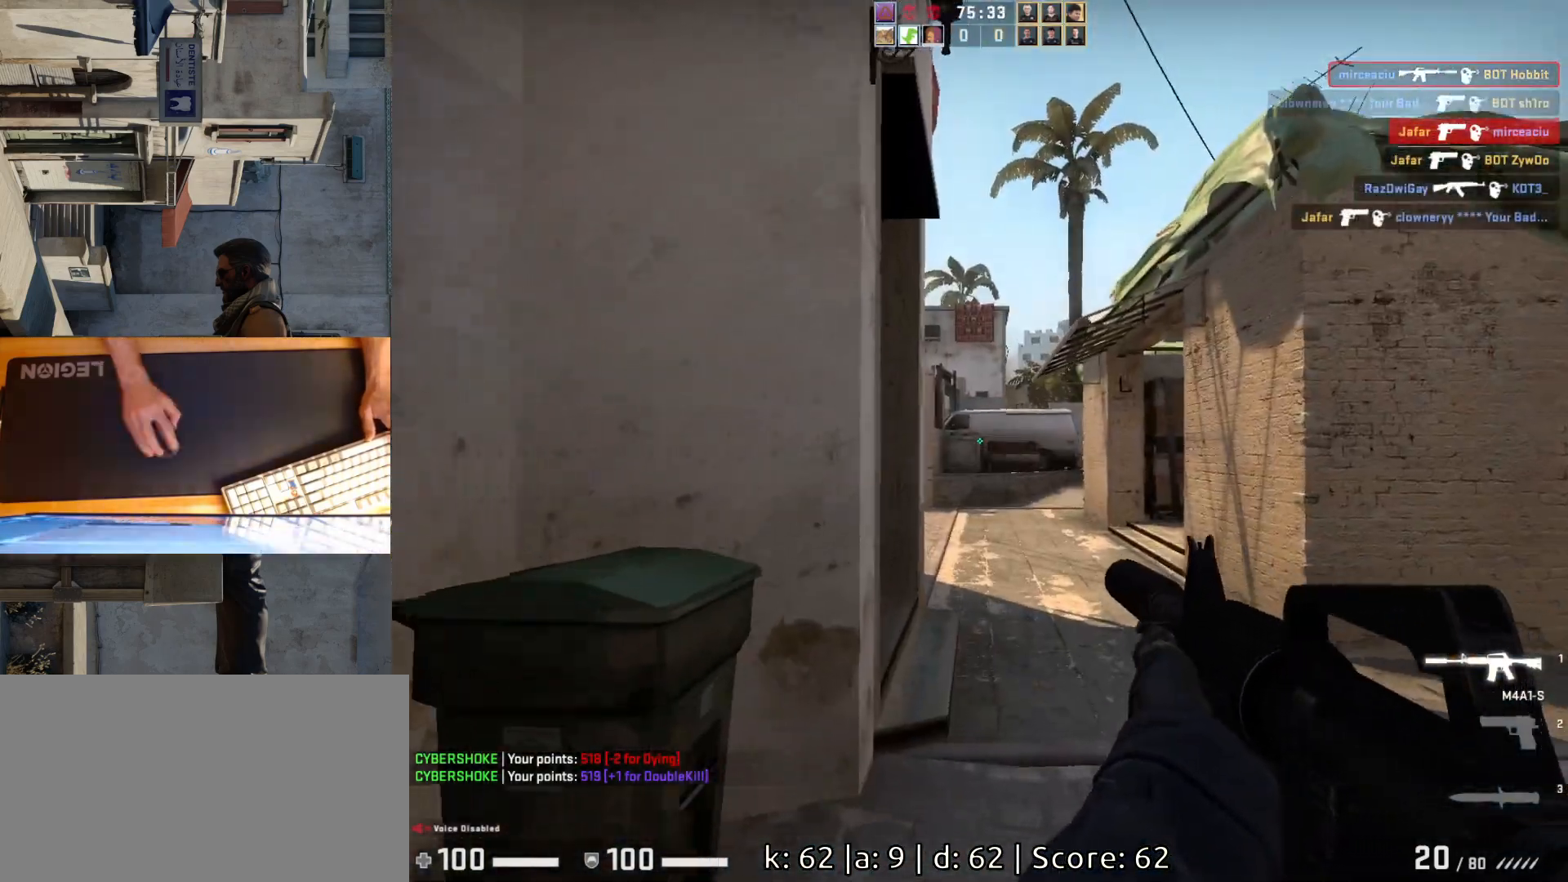
Gameplay with keyboard and mouse; each line is a JSON object with the keys and mouse buttons held at the frame after it. "events" lists presses ("down") and releases ("up") of "a", "ctrl", "d", "e", "q", "s", "shift", "space", "w", "mouse_left", "mouse_wheel", "mouse_right", "mouse_mb4" and "mouse_mb5" between this image and that frame as [ms after this image, input, new state], when the widget could be followed in between. "mouse_left", "mouse_wheel", "mouse_right", "mouse_mb4", "mouse_mb5" = the "left", "wheel", "right", "mb4", "mb5" buttons of the "mouse" list. No other keys are recorded. "wheel" means that the mouse wheel is clicked or scrolled. Mouse movement is not recorded.
{"keys": ["d", "w"], "mouse": [], "events": [[100, "w", "up"], [183, "w", "down"], [233, "d", "up"], [400, "d", "down"]]}
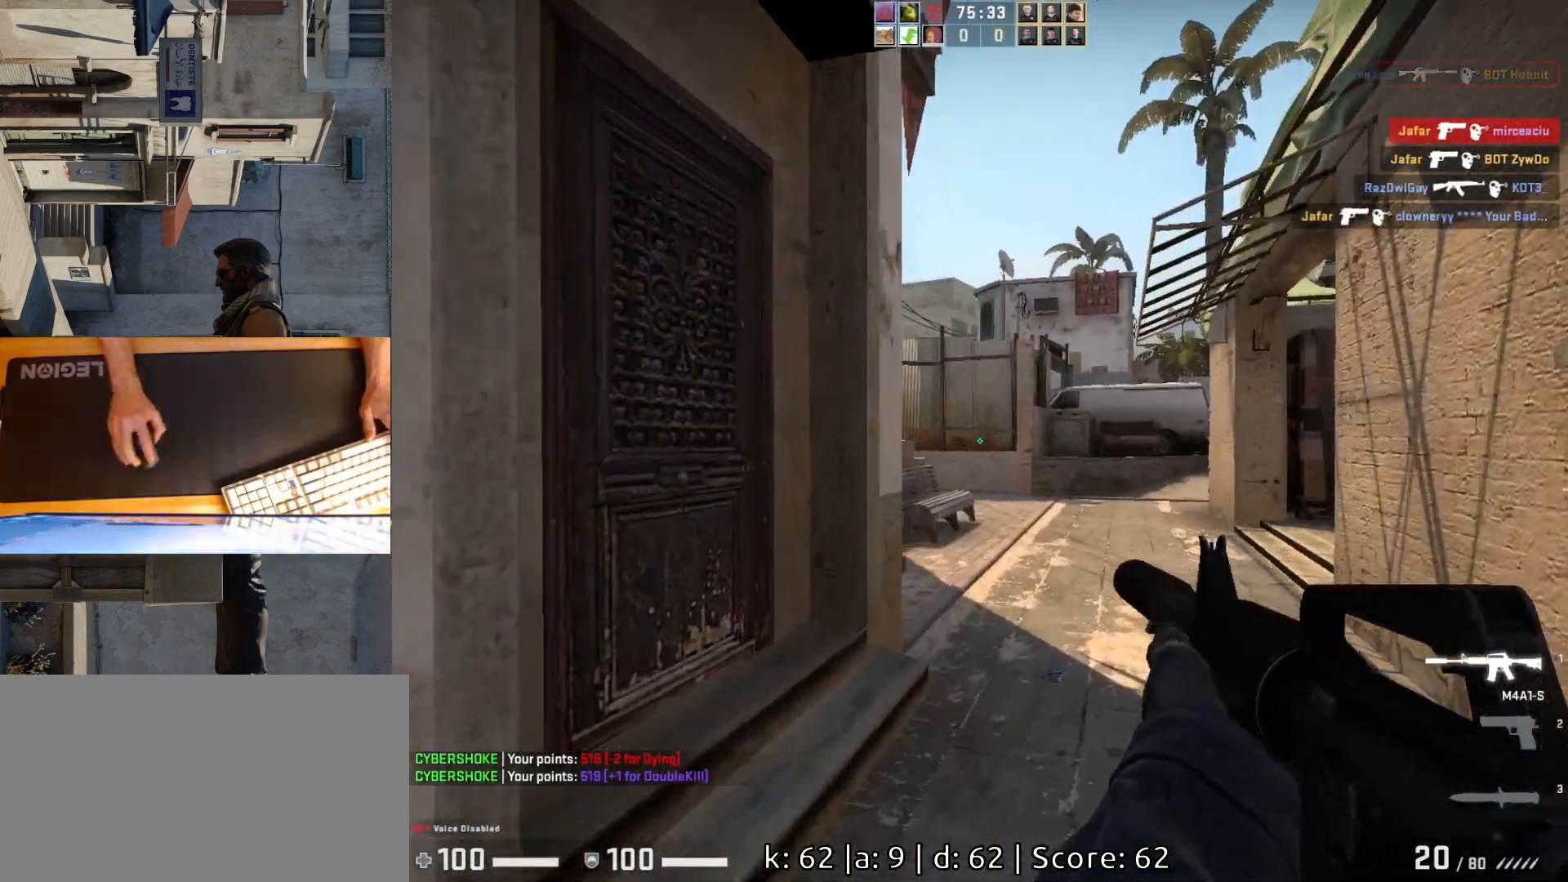
{"keys": ["d"], "mouse": [], "events": [[367, "d", "up"], [433, "w", "up"], [500, "d", "down"]]}
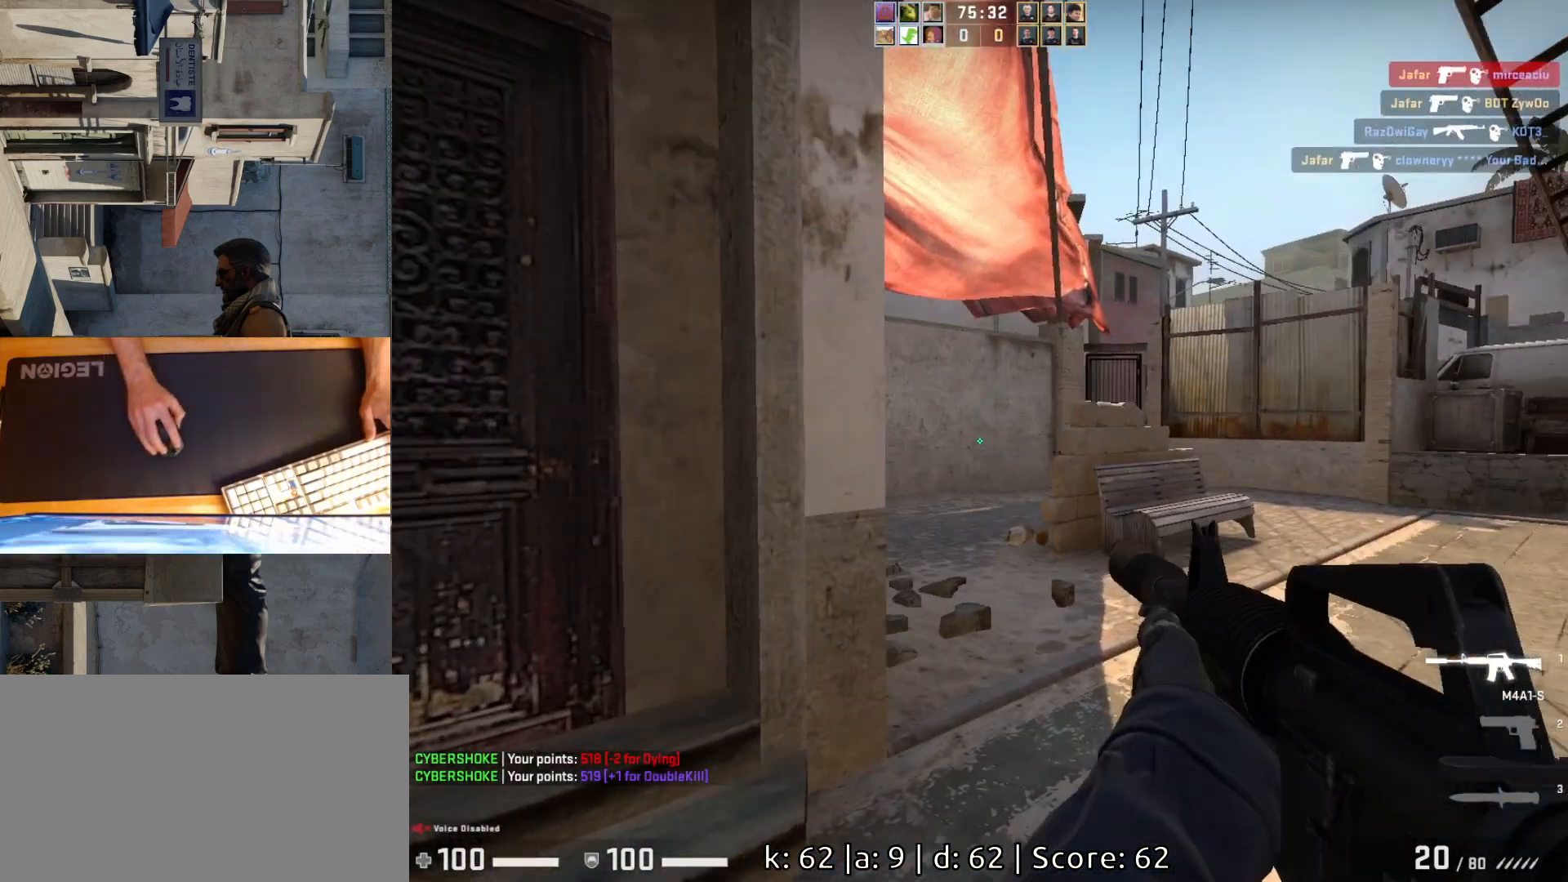
{"keys": ["a"], "mouse": [], "events": [[117, "w", "down"], [150, "a", "down"], [150, "d", "up"], [300, "w", "up"]]}
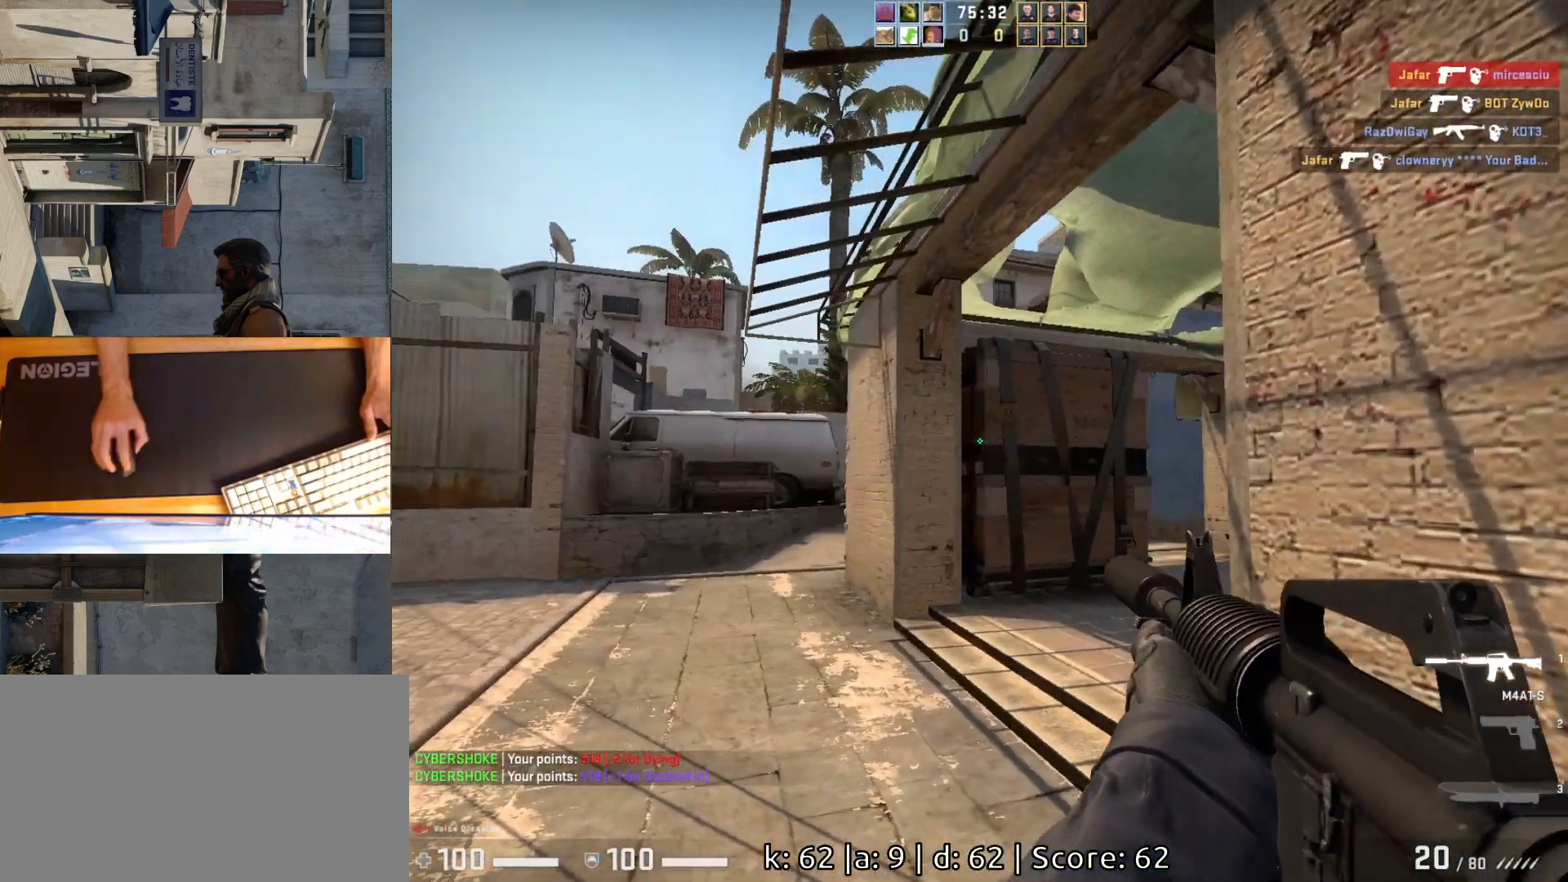
{"keys": ["s"], "mouse": [], "events": [[283, "s", "down"], [383, "a", "up"]]}
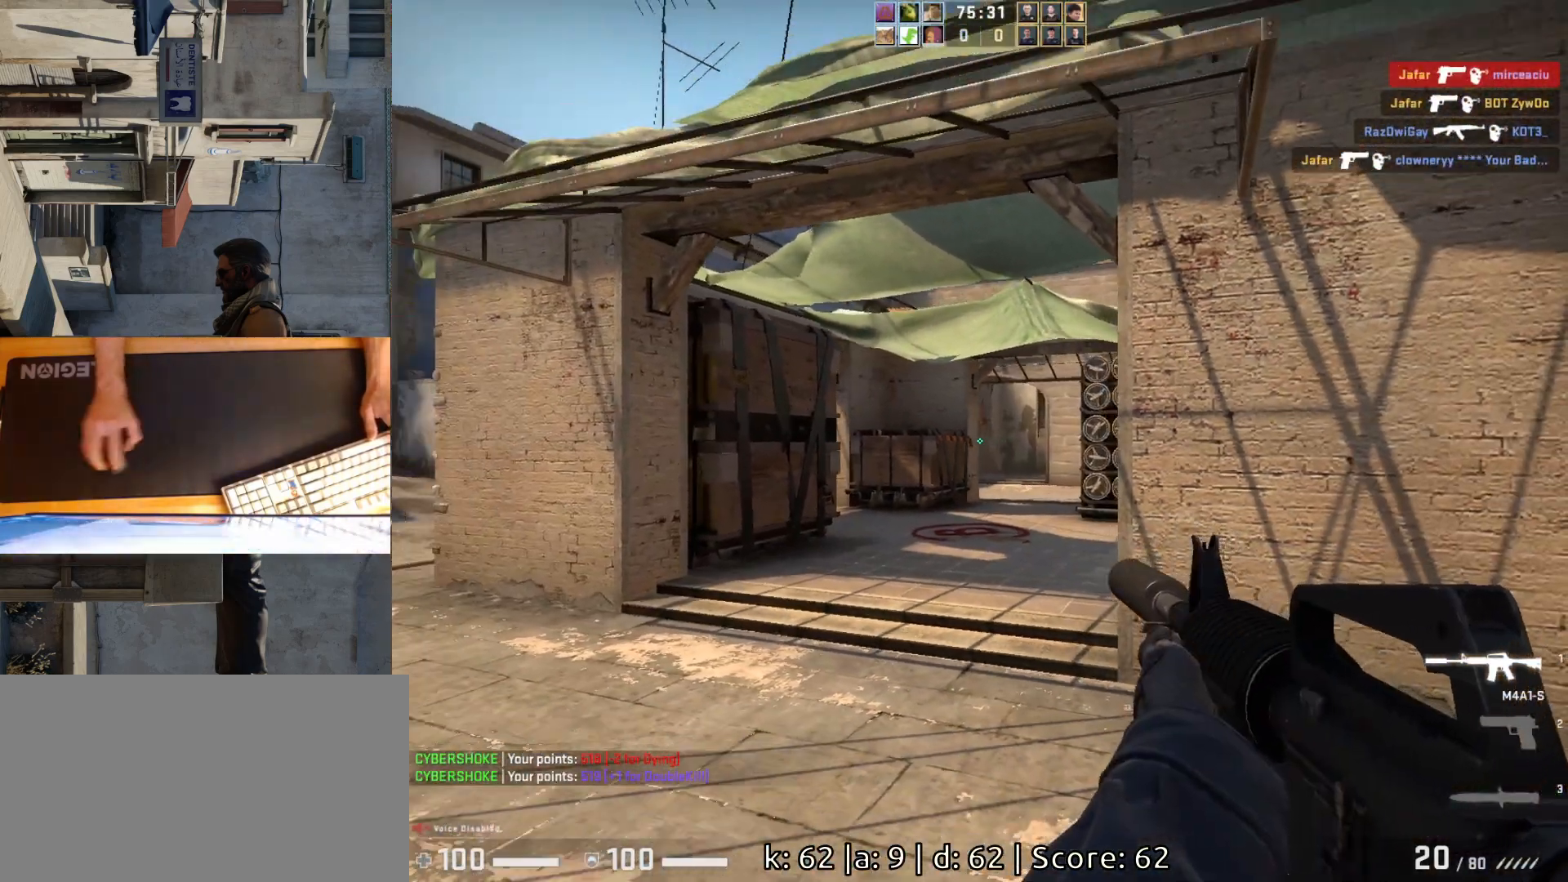
{"keys": [], "mouse": [], "events": [[167, "a", "down"], [400, "s", "up"], [450, "a", "up"]]}
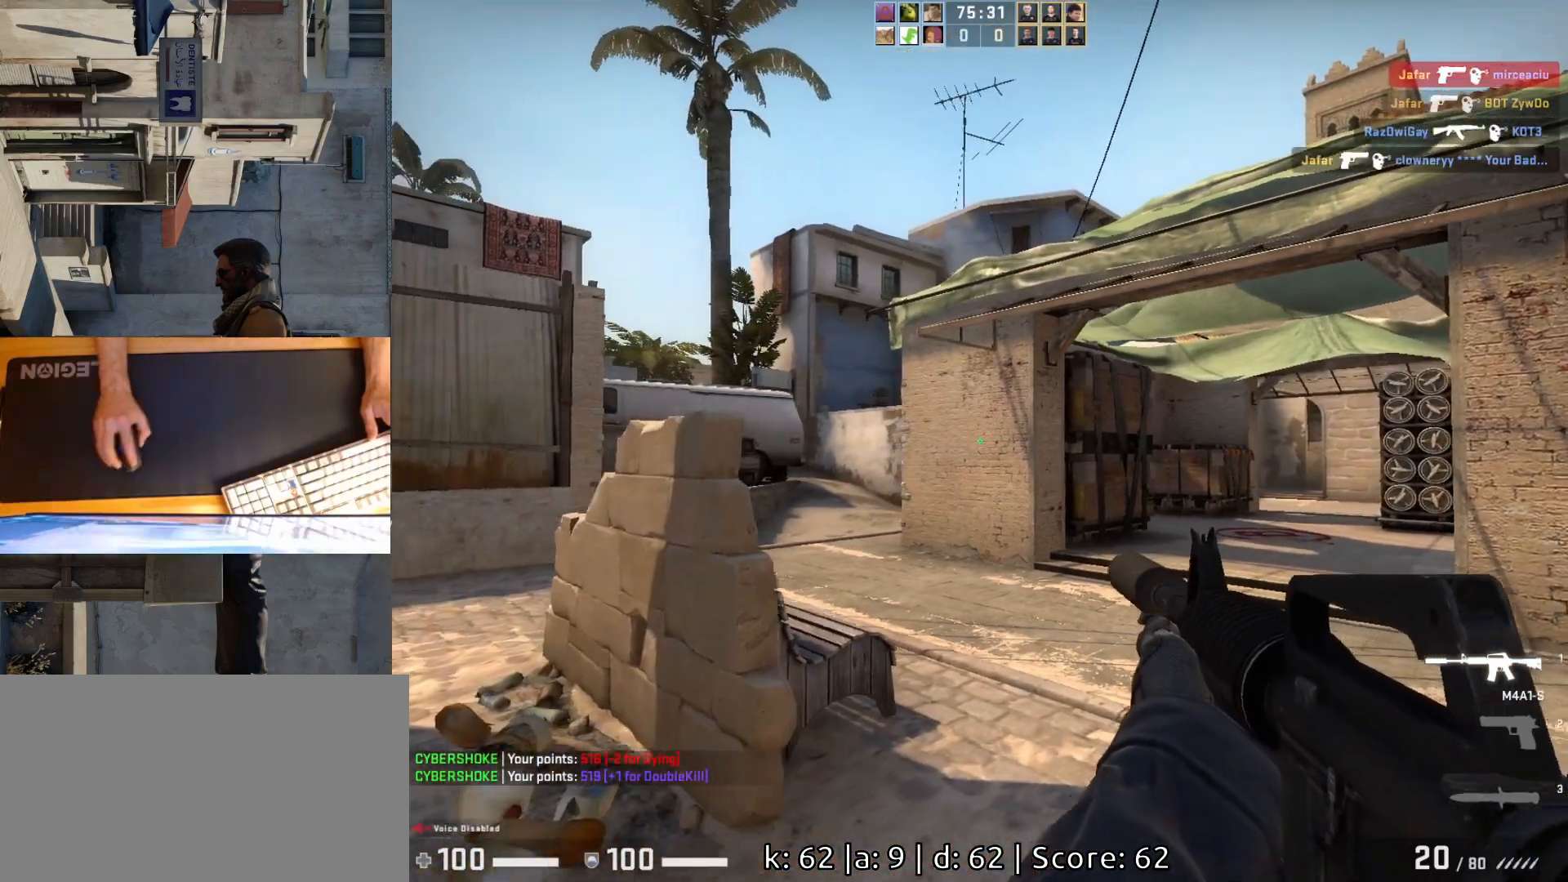
{"keys": ["d"], "mouse": [], "events": [[83, "a", "down"], [300, "a", "up"], [317, "d", "down"]]}
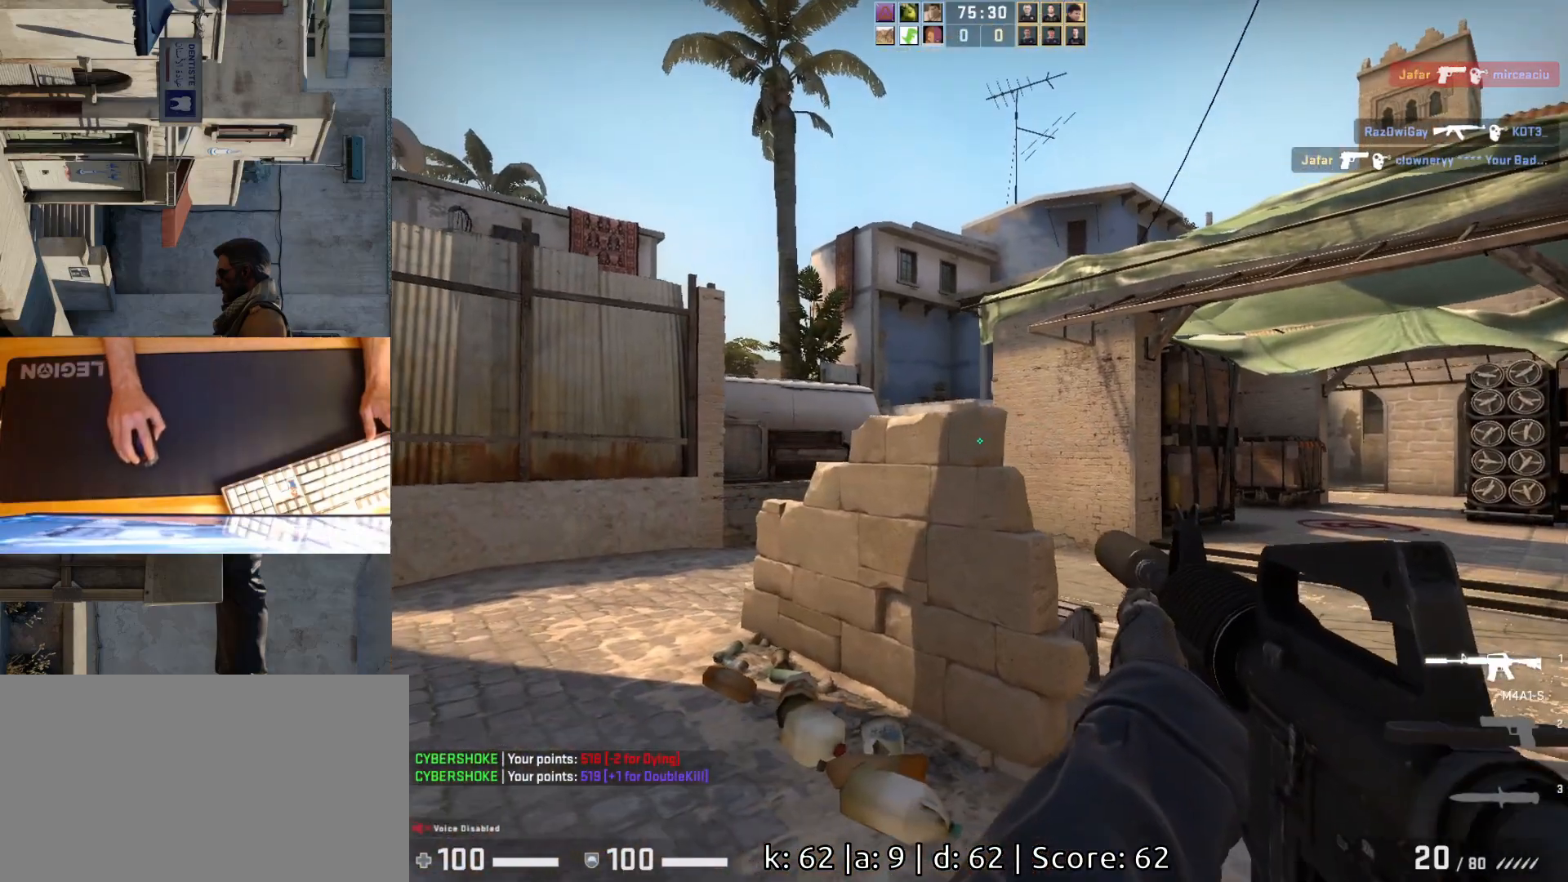
{"keys": ["a"], "mouse": [], "events": [[83, "d", "up"], [183, "a", "down"], [333, "d", "down"], [383, "a", "up"], [433, "a", "down"], [450, "d", "up"]]}
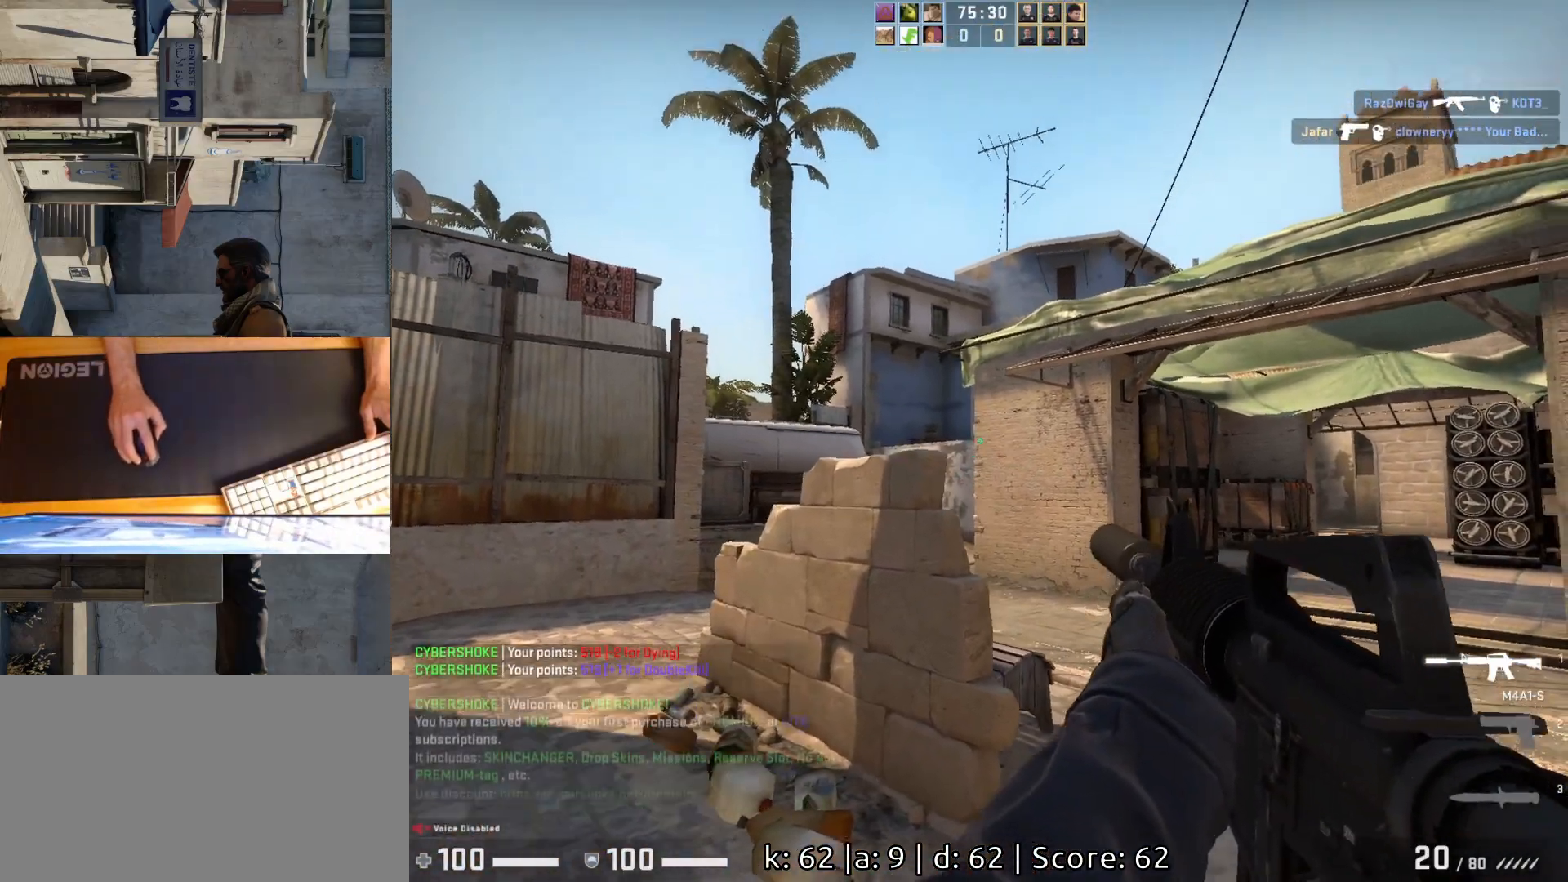
{"keys": [], "mouse": [], "events": [[83, "w", "down"], [333, "w", "up"], [400, "a", "up"]]}
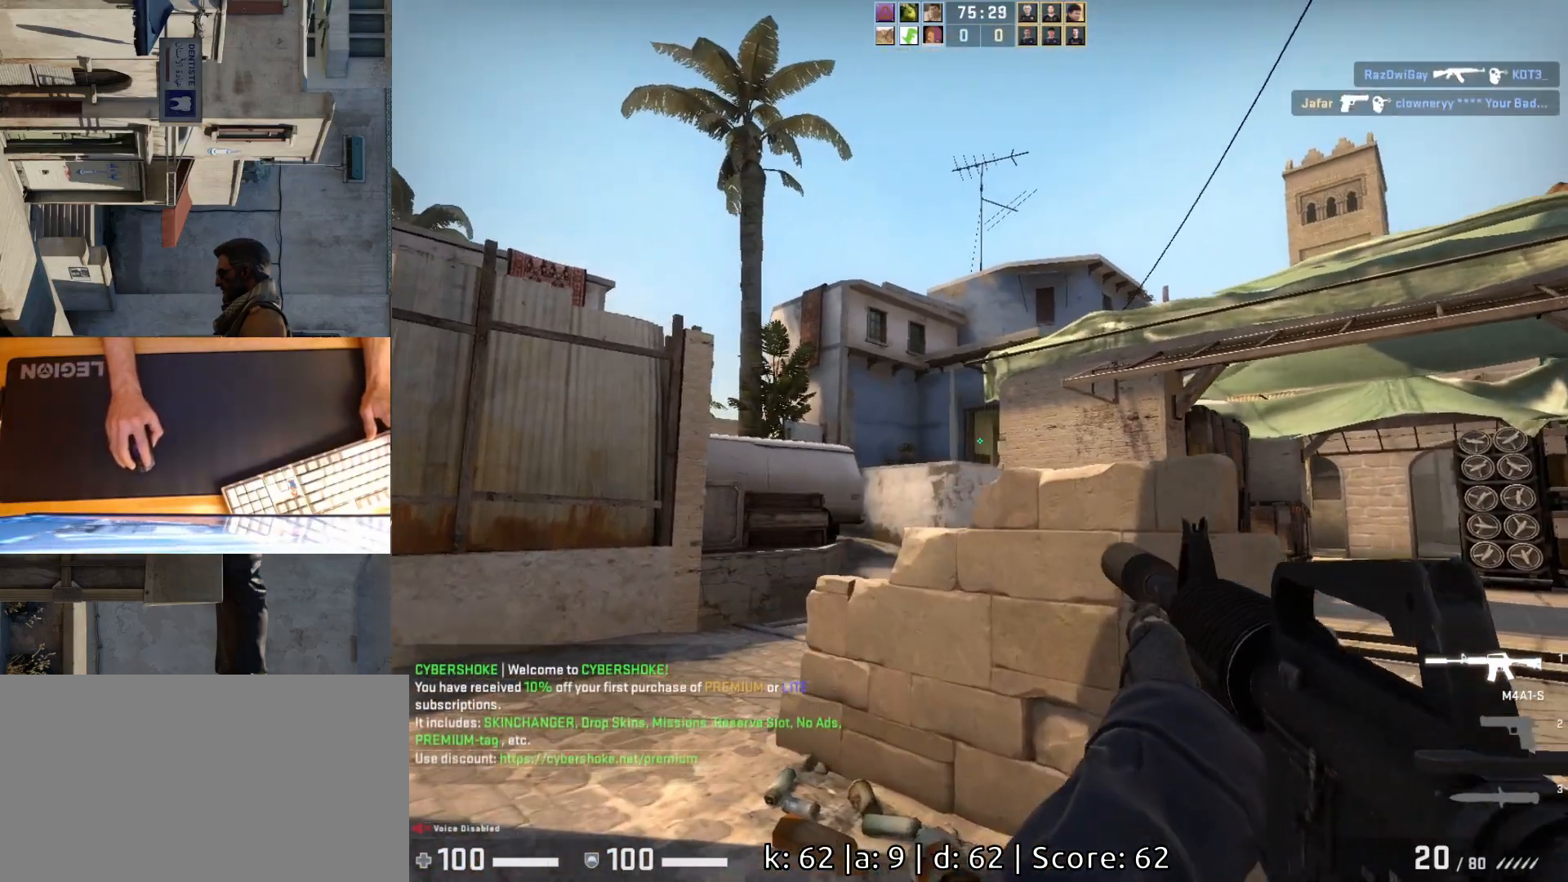
{"keys": [], "mouse": [], "events": [[50, "a", "down"], [267, "w", "down"], [450, "w", "up"], [500, "a", "up"]]}
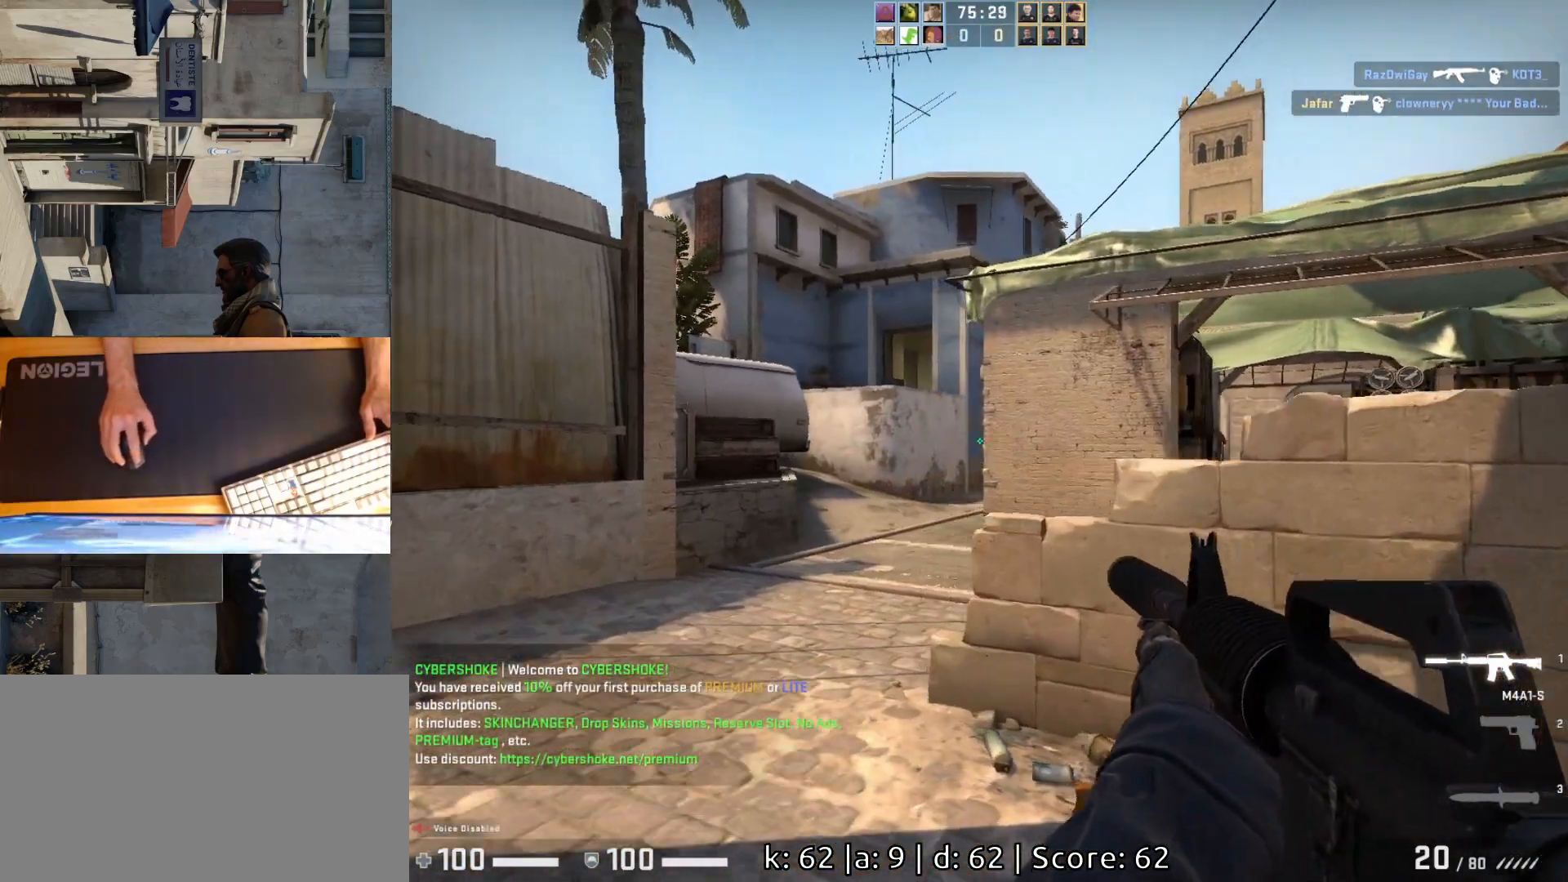
{"keys": ["a"], "mouse": [], "events": [[150, "a", "down"], [233, "d", "down"], [267, "a", "up"], [383, "a", "down"], [383, "d", "up"]]}
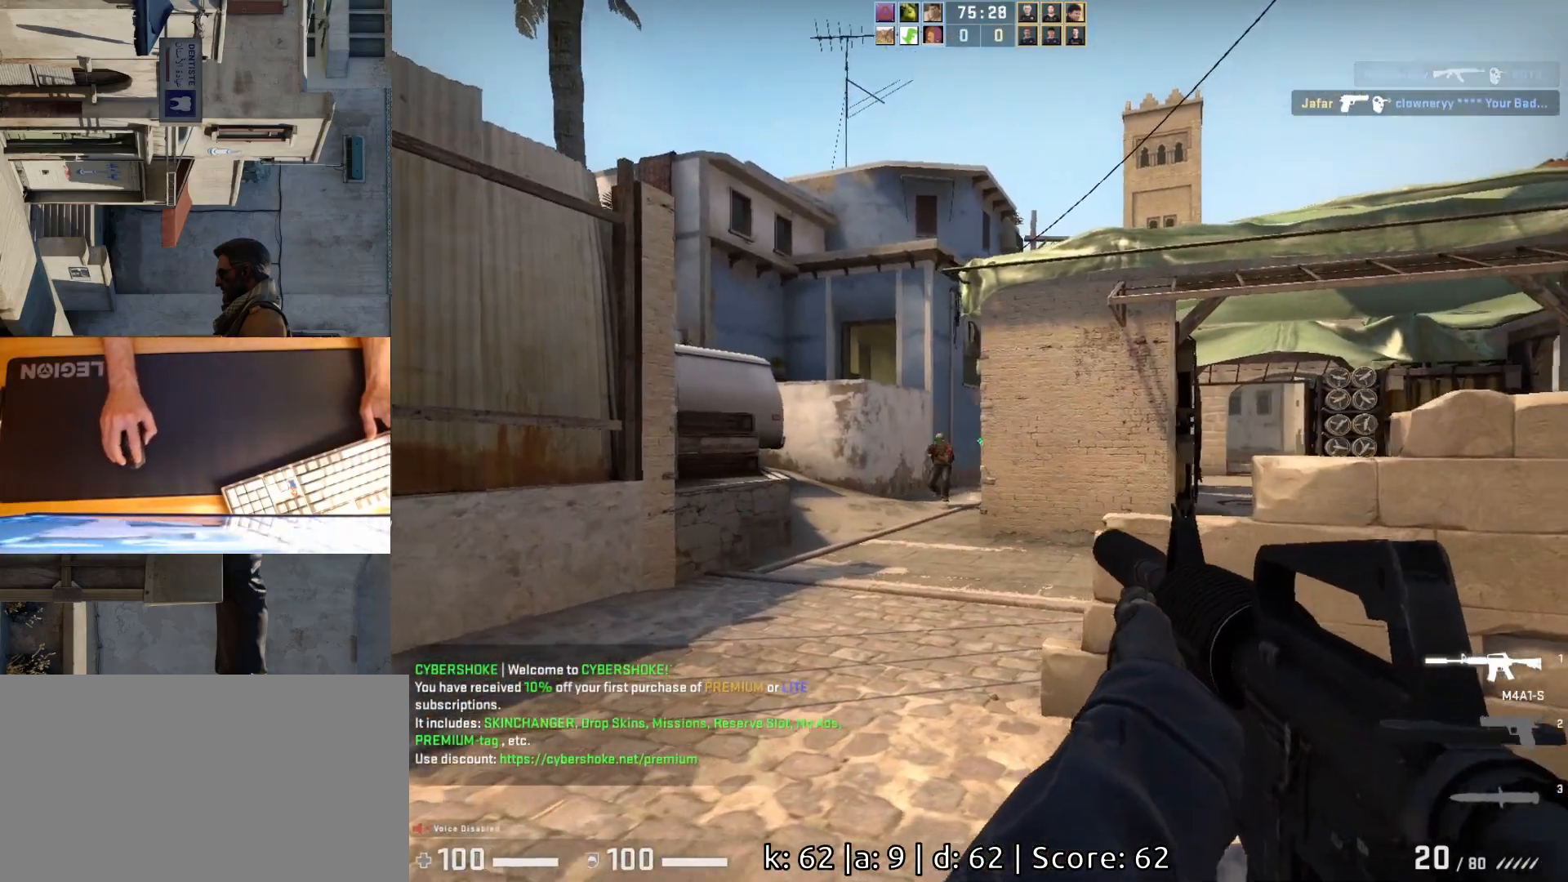
{"keys": [], "mouse": ["left"], "events": [[50, "a", "up"], [117, "d", "down"], [200, "mouse_left", "down"], [267, "d", "up"]]}
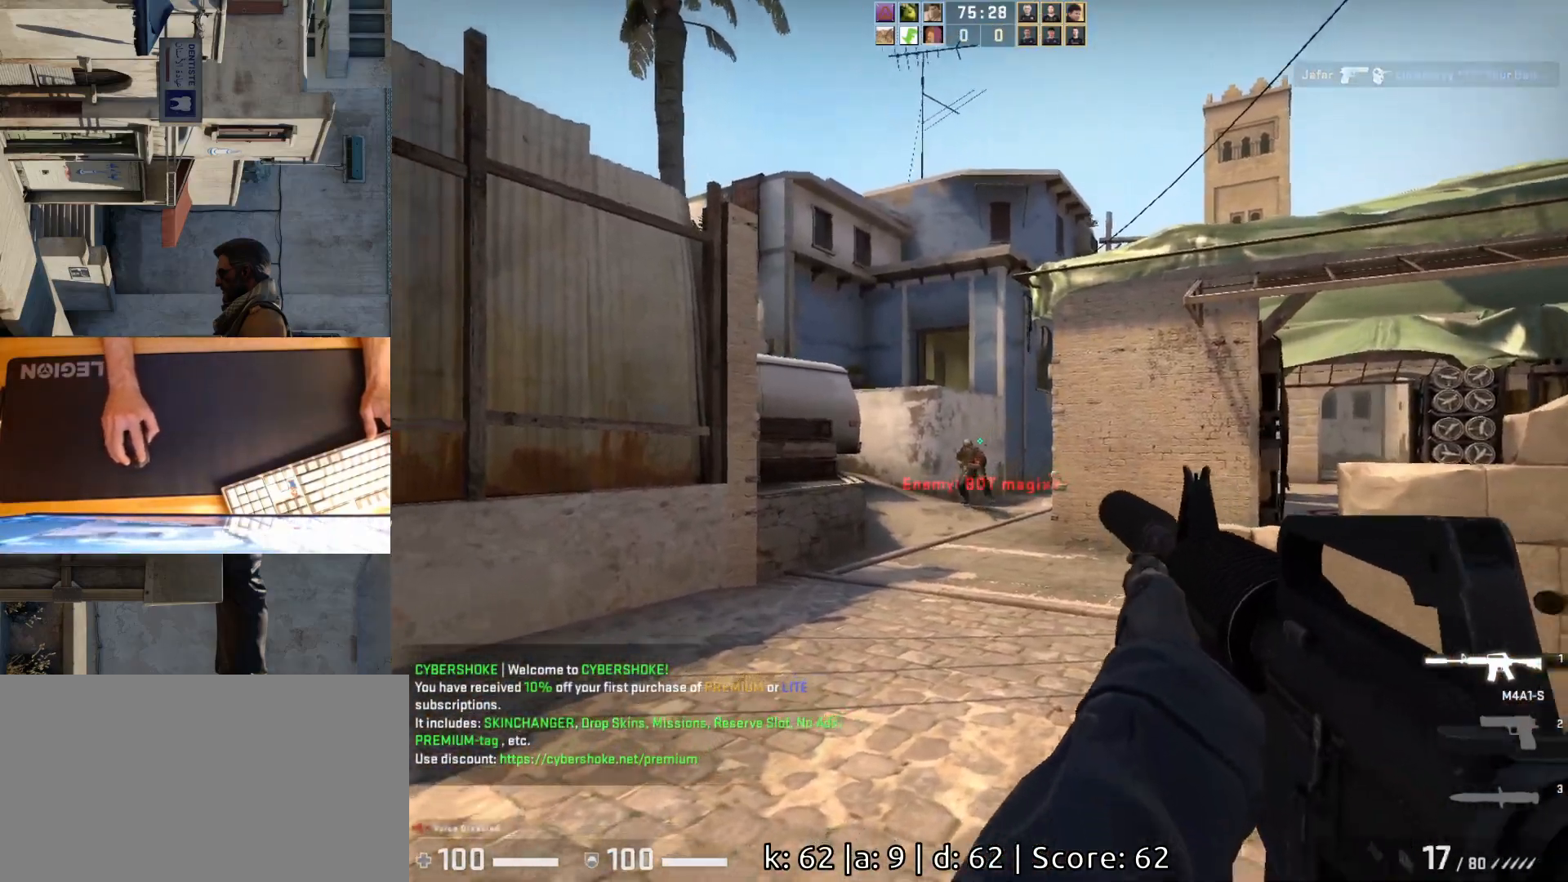
{"keys": [], "mouse": ["left"], "events": [[17, "mouse_left", "up"], [33, "d", "down"], [150, "d", "up"], [267, "a", "down"], [283, "mouse_left", "down"], [350, "a", "up"]]}
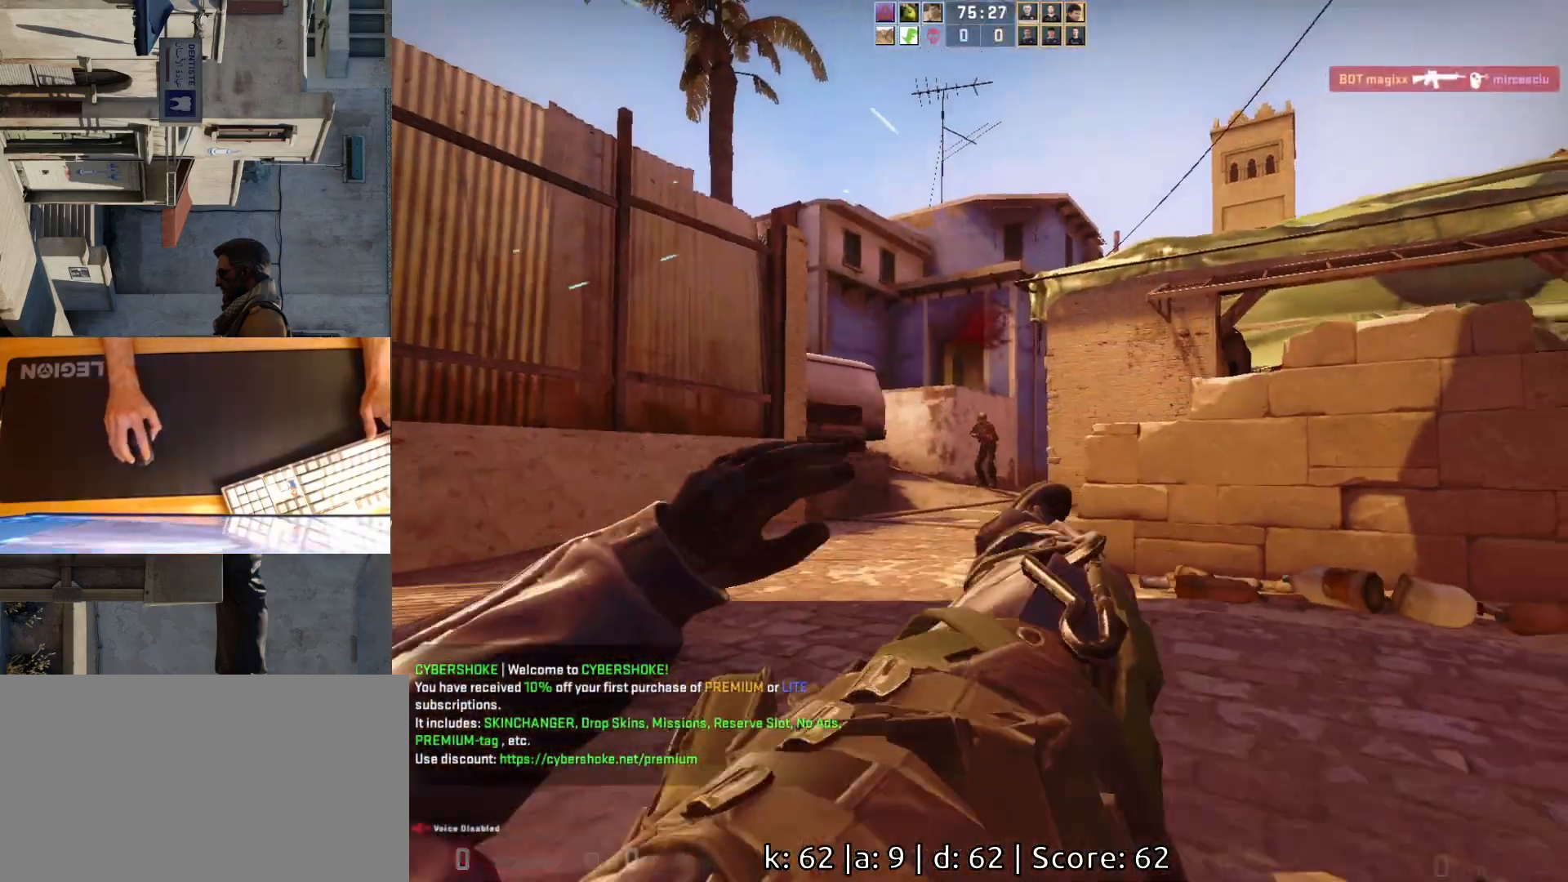
{"keys": [], "mouse": [], "events": [[33, "mouse_left", "up"]]}
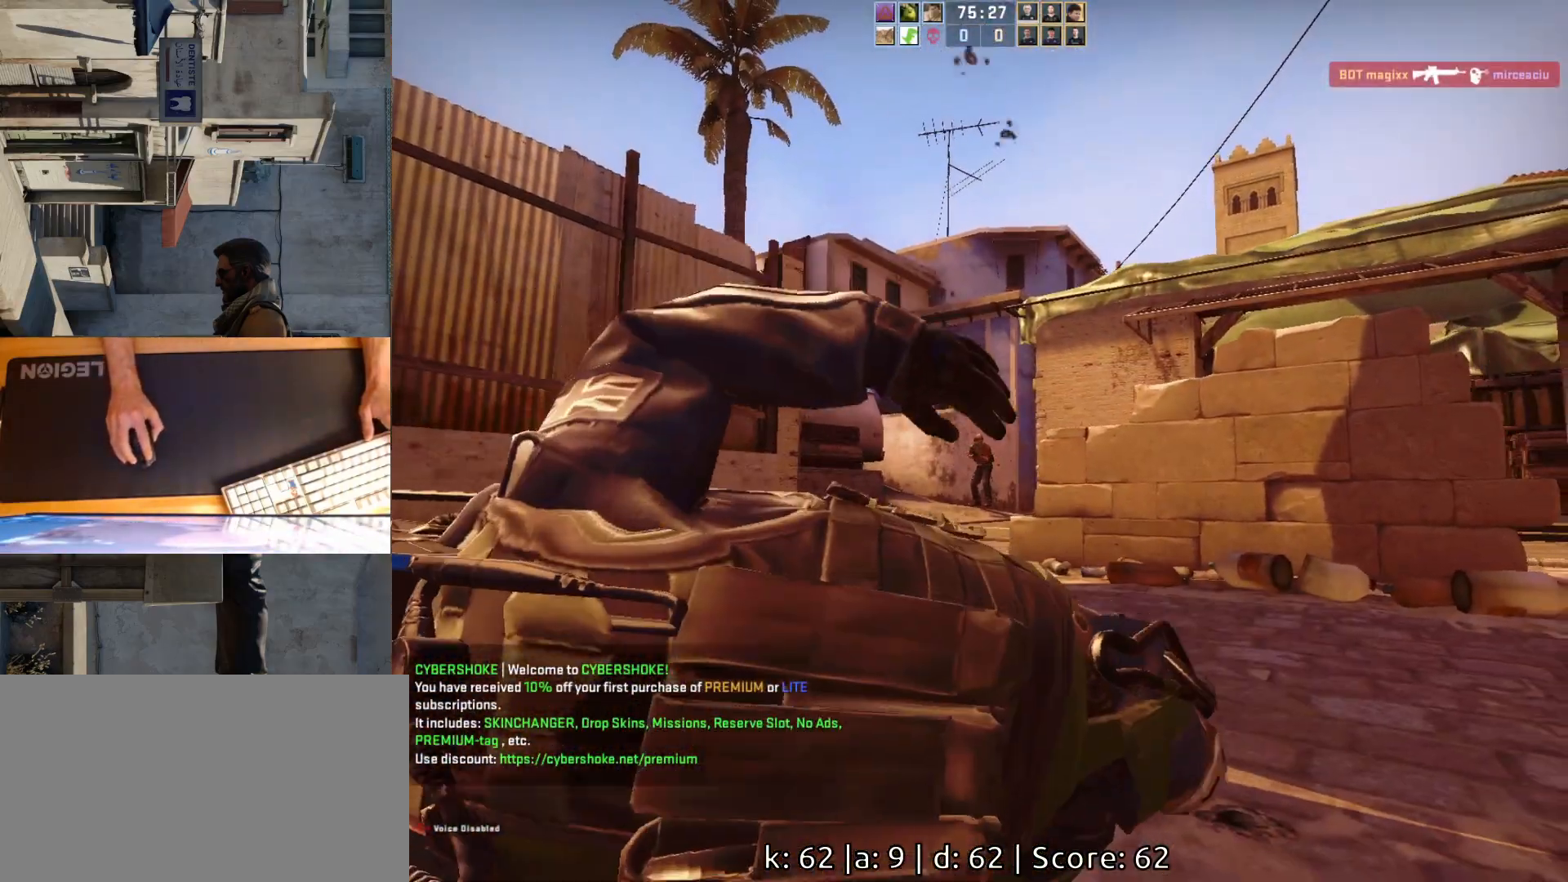
{"keys": [], "mouse": [], "events": []}
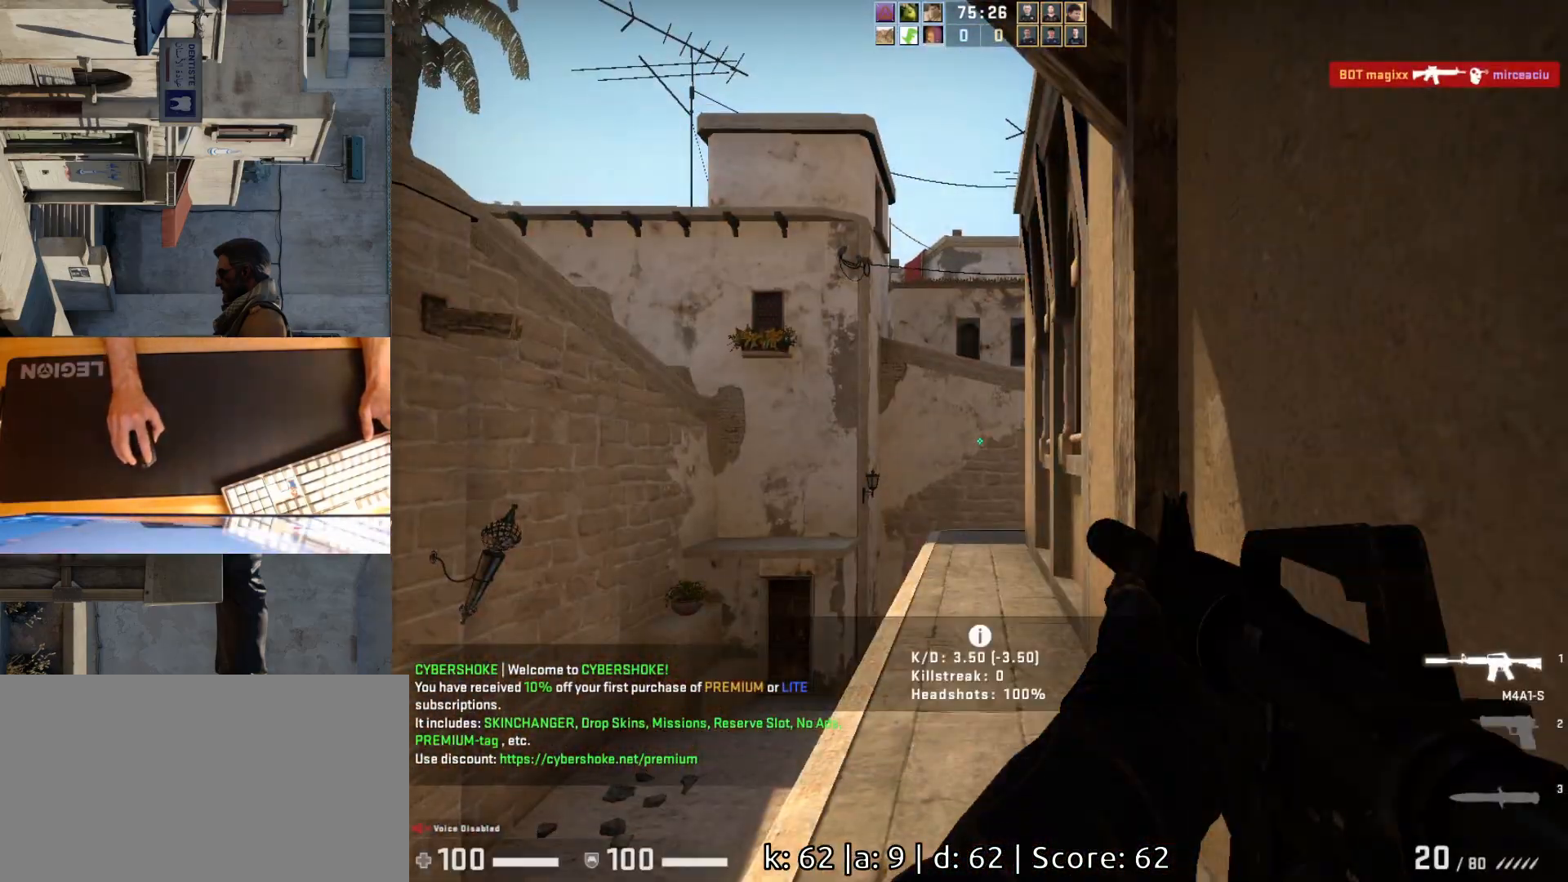
{"keys": [], "mouse": [], "events": []}
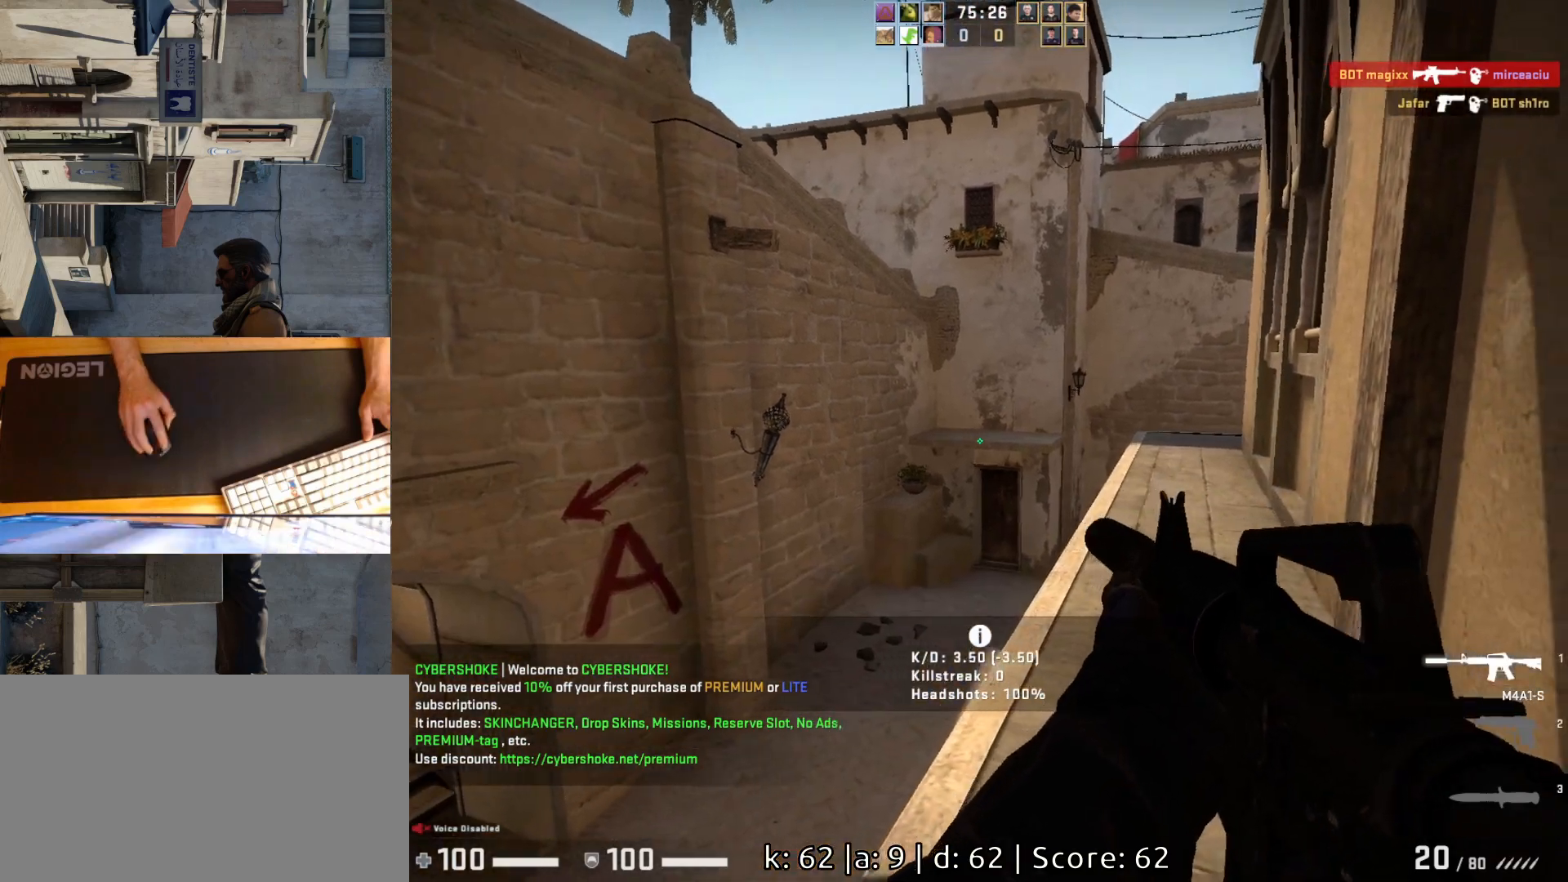
{"keys": ["w"], "mouse": [], "events": [[283, "w", "down"]]}
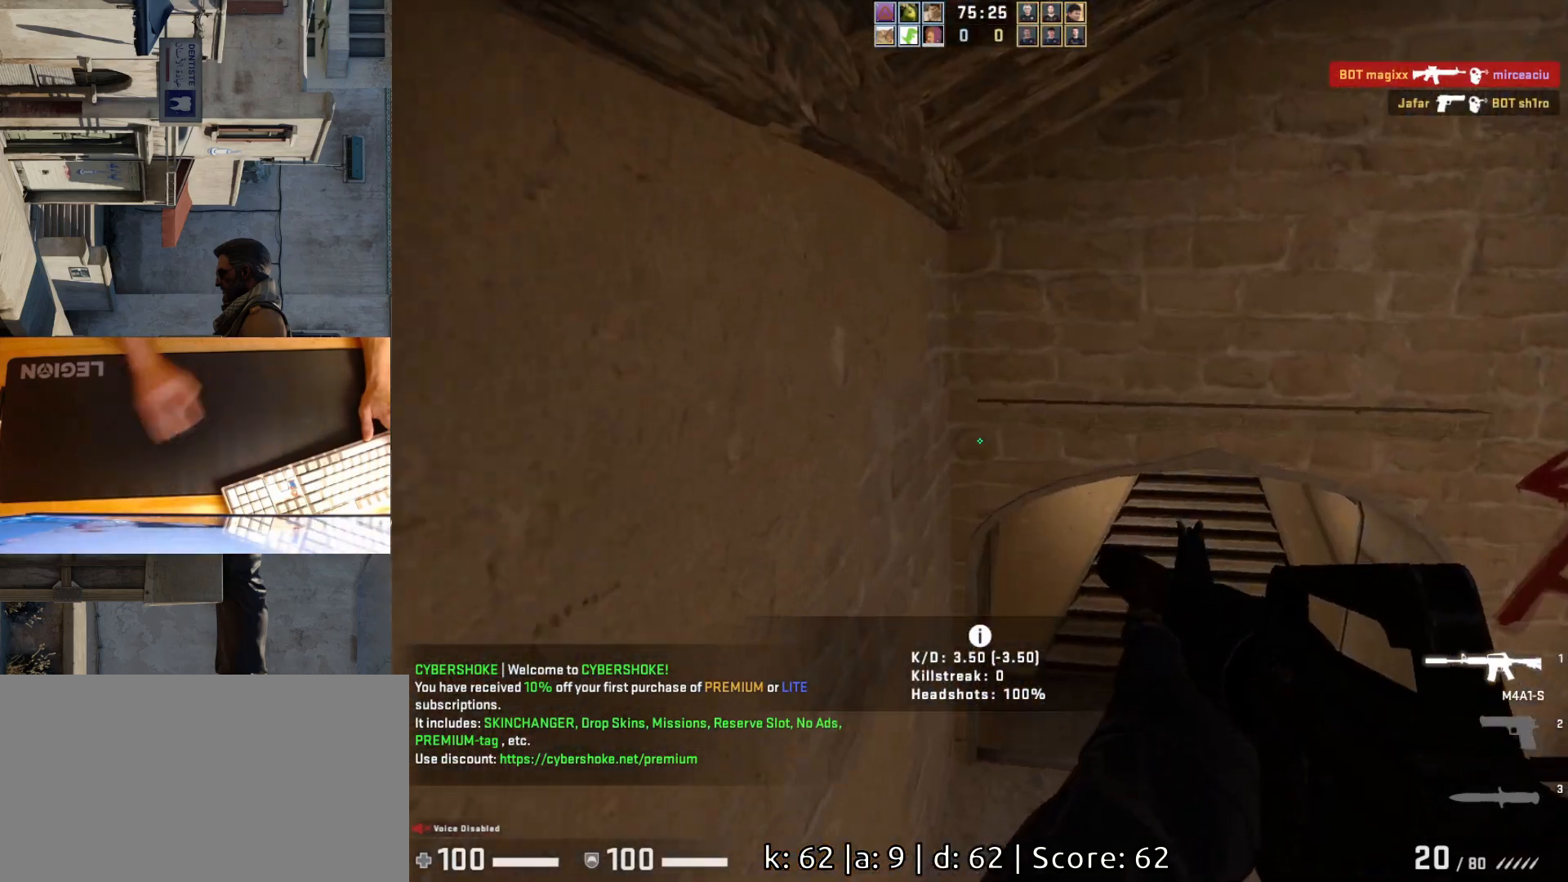
{"keys": ["d", "w"], "mouse": [], "events": [[450, "d", "down"]]}
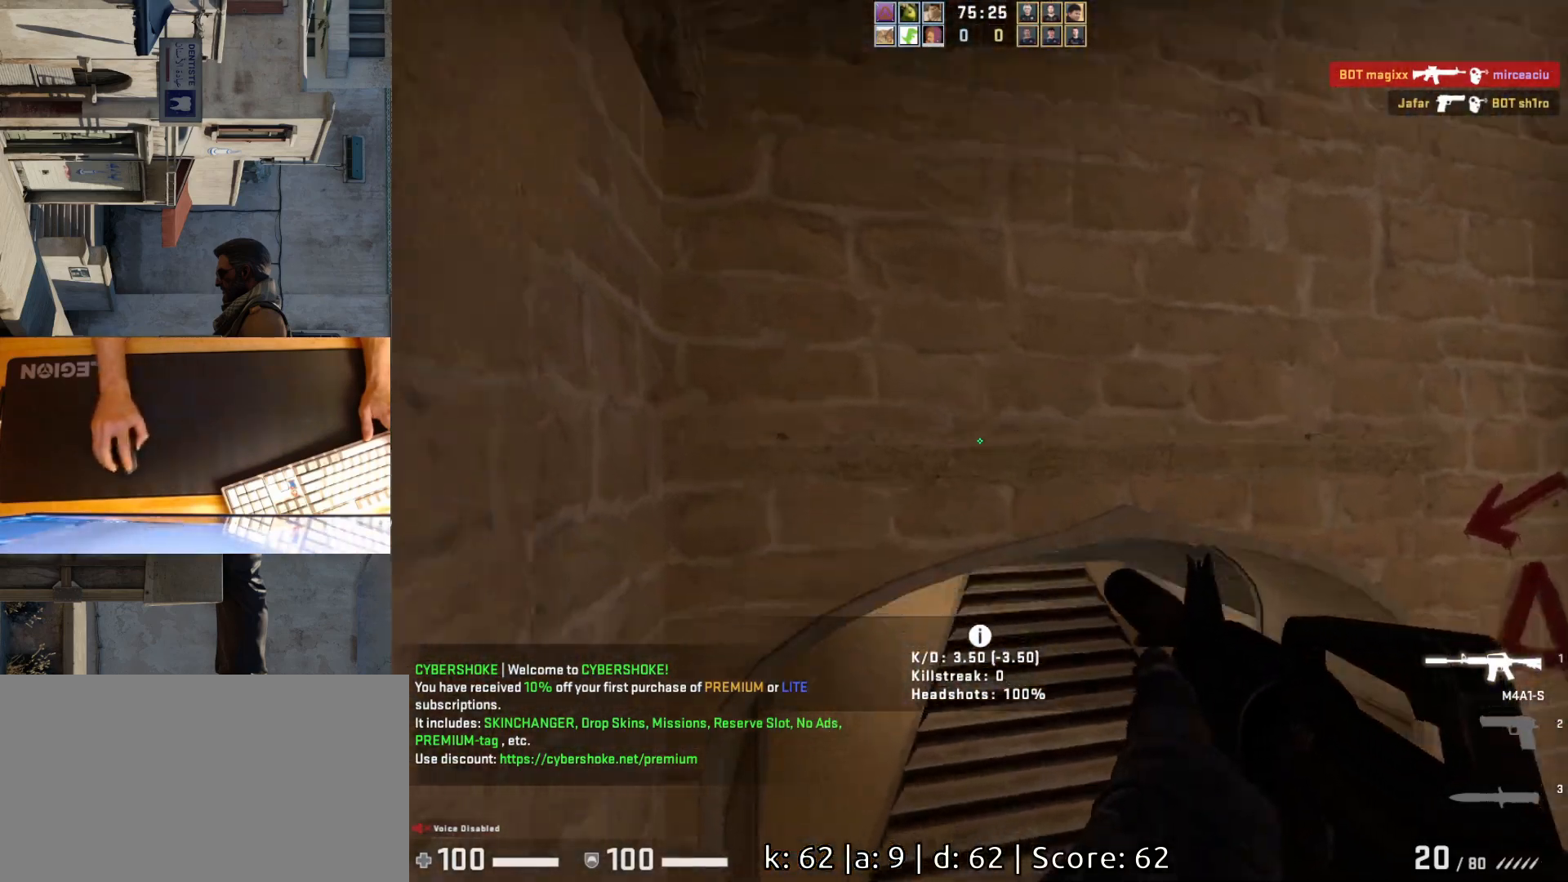
{"keys": ["d", "w"], "mouse": [], "events": []}
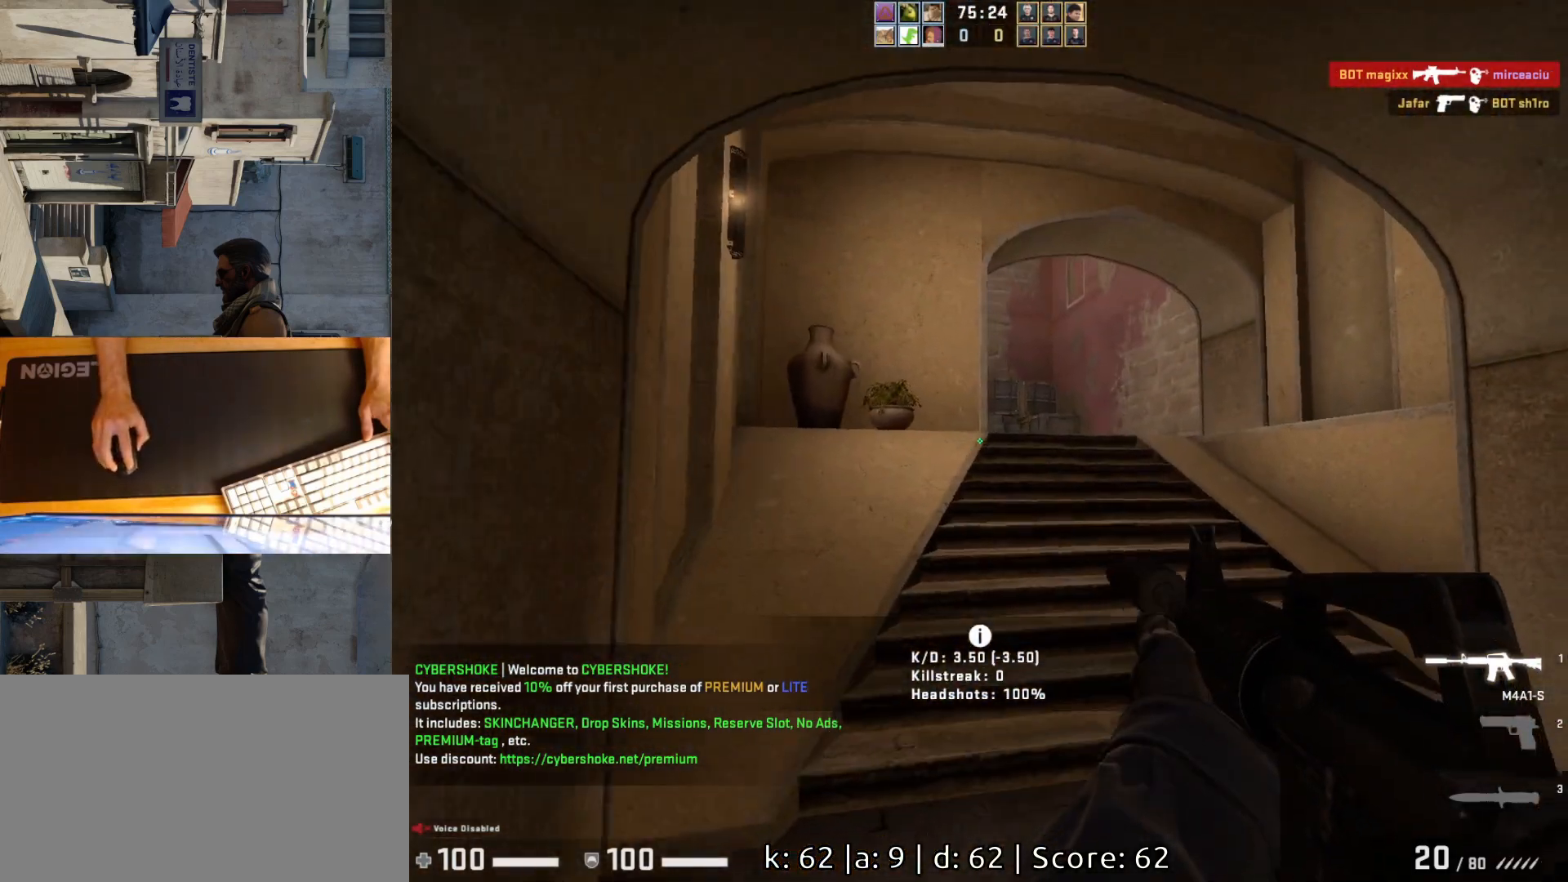
{"keys": ["w"], "mouse": [], "events": [[400, "d", "up"]]}
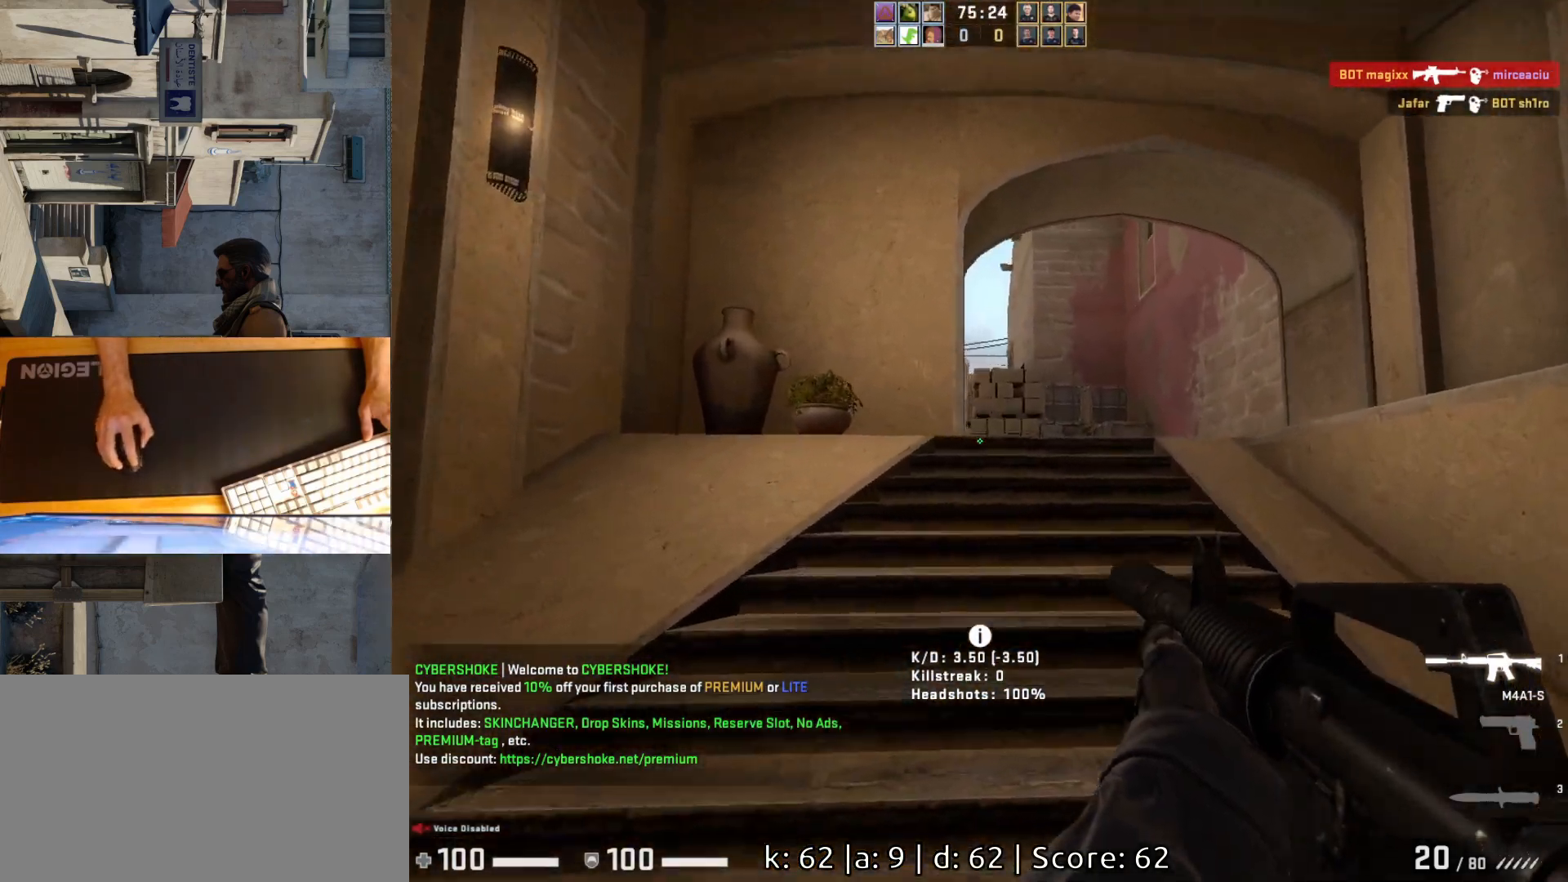
{"keys": ["d", "w"], "mouse": [], "events": [[417, "d", "down"]]}
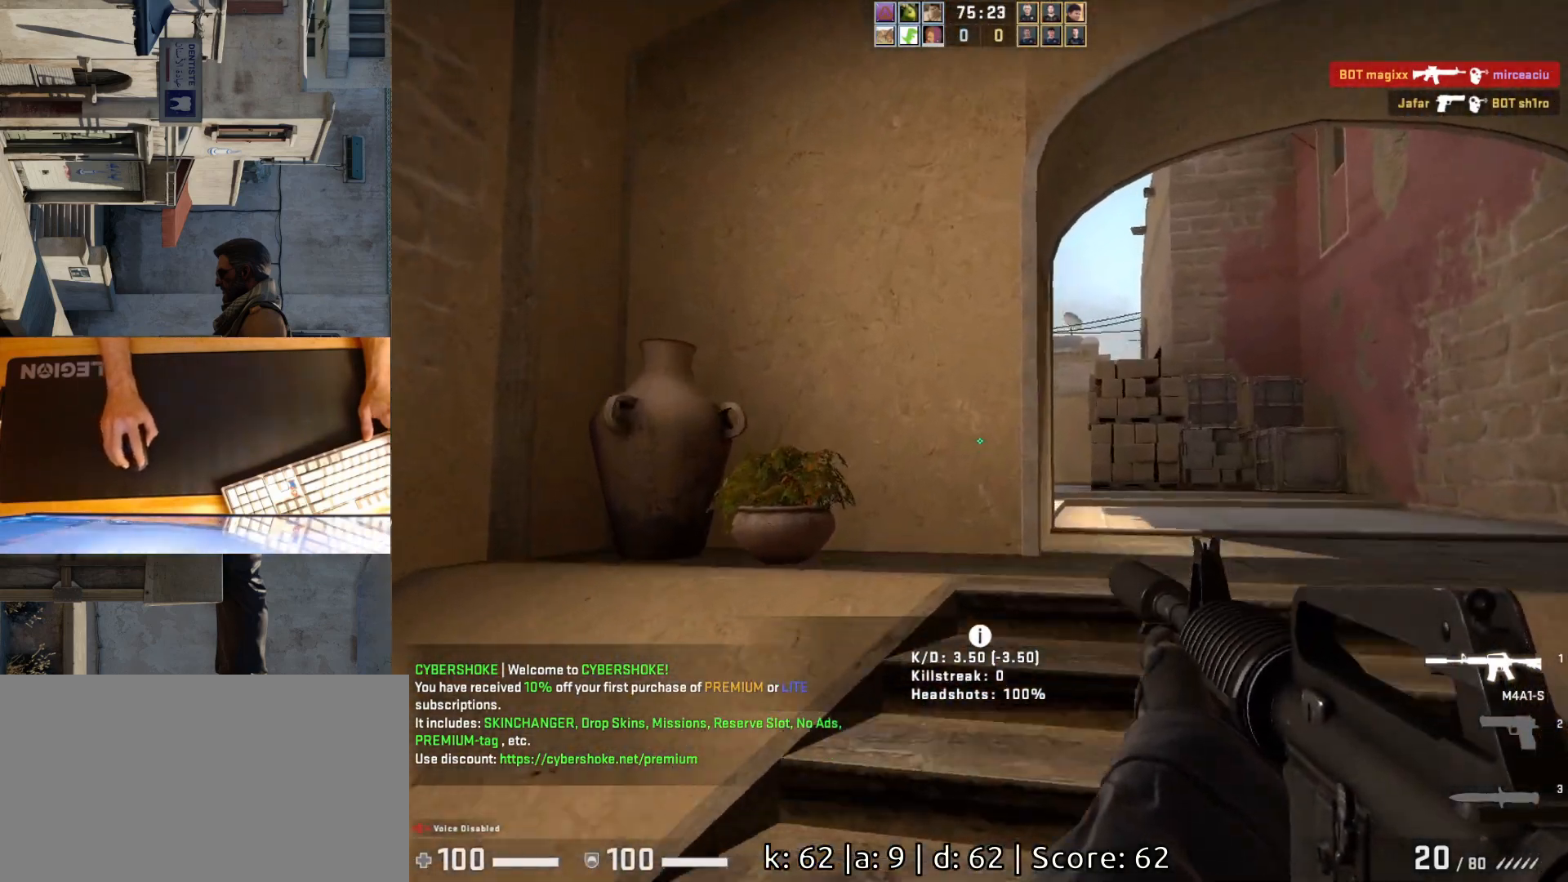
{"keys": ["d"], "mouse": [], "events": [[200, "d", "up"], [217, "w", "up"], [350, "d", "down"]]}
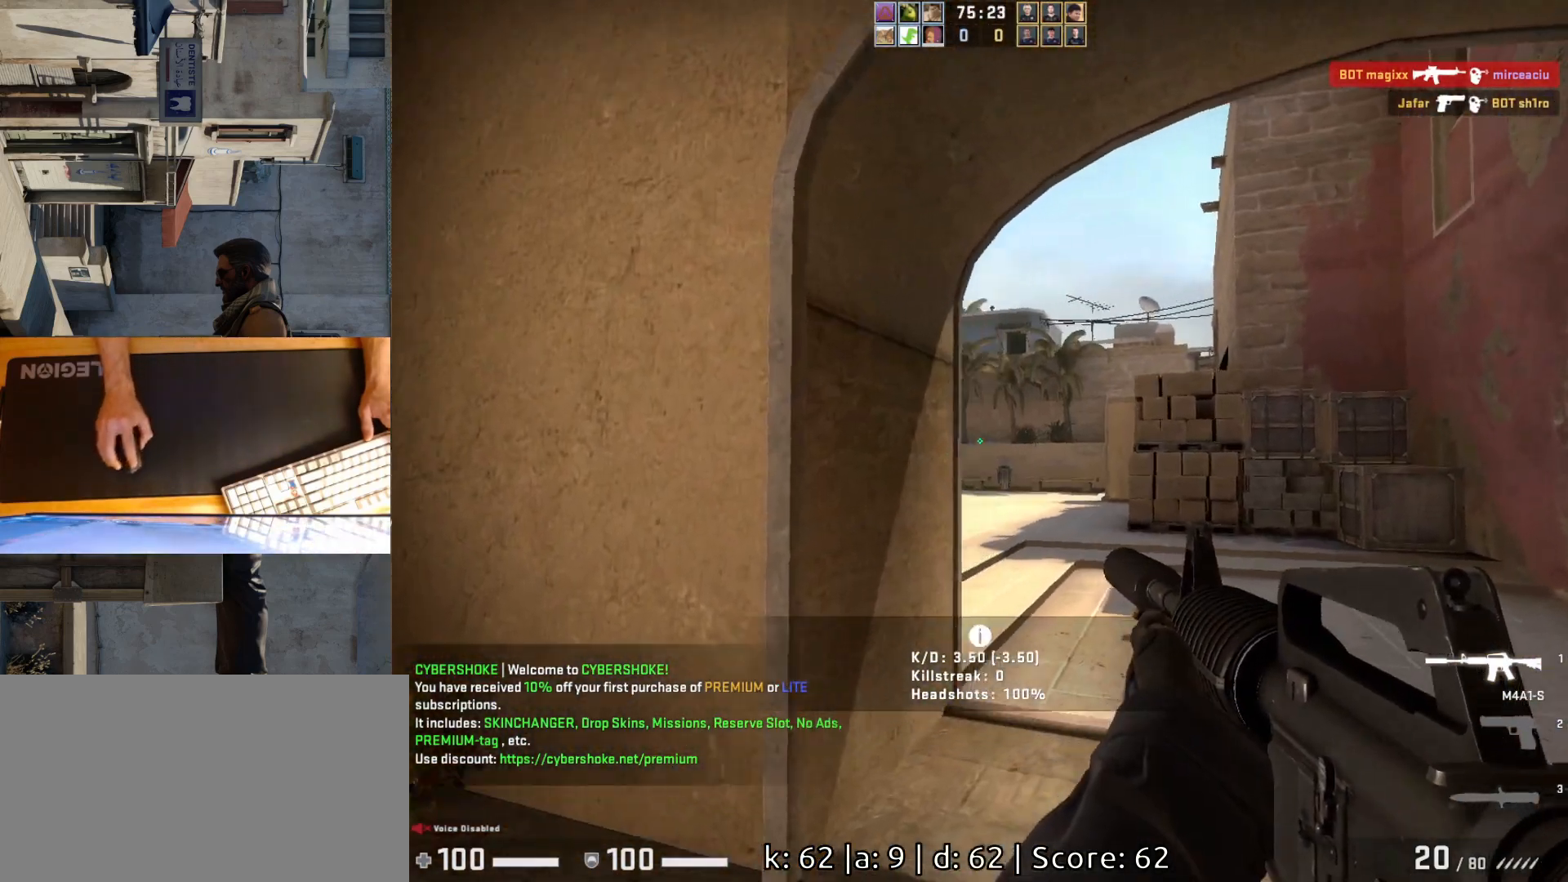
{"keys": ["a", "d"], "mouse": [], "events": [[167, "d", "up"], [367, "a", "down"], [483, "d", "down"]]}
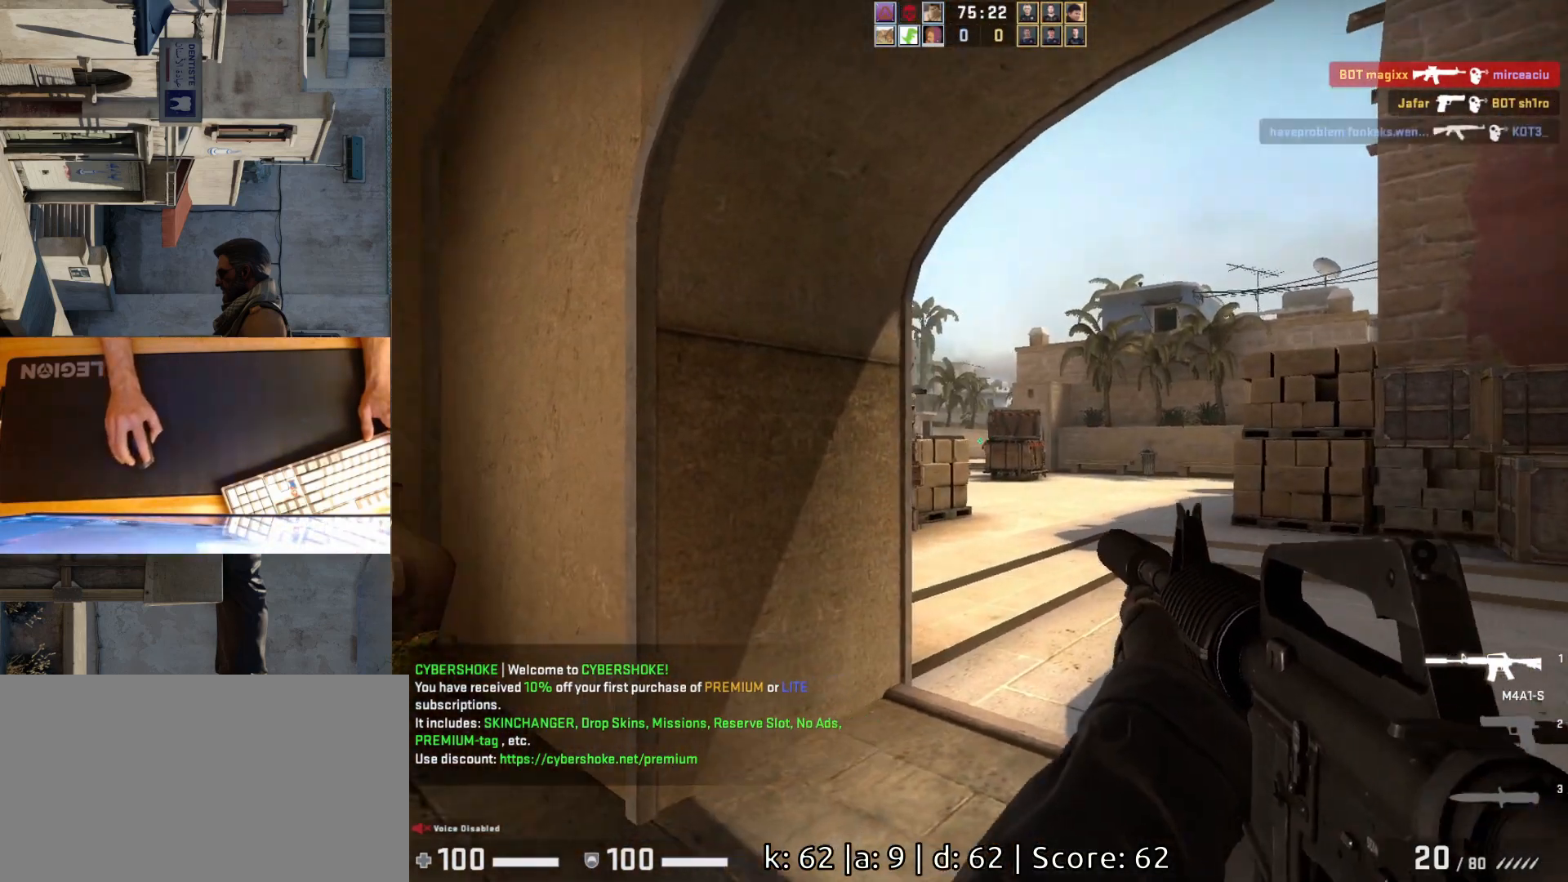
{"keys": ["a"], "mouse": [], "events": [[33, "a", "up"], [133, "w", "down"], [400, "w", "up"], [417, "d", "up"], [433, "a", "down"]]}
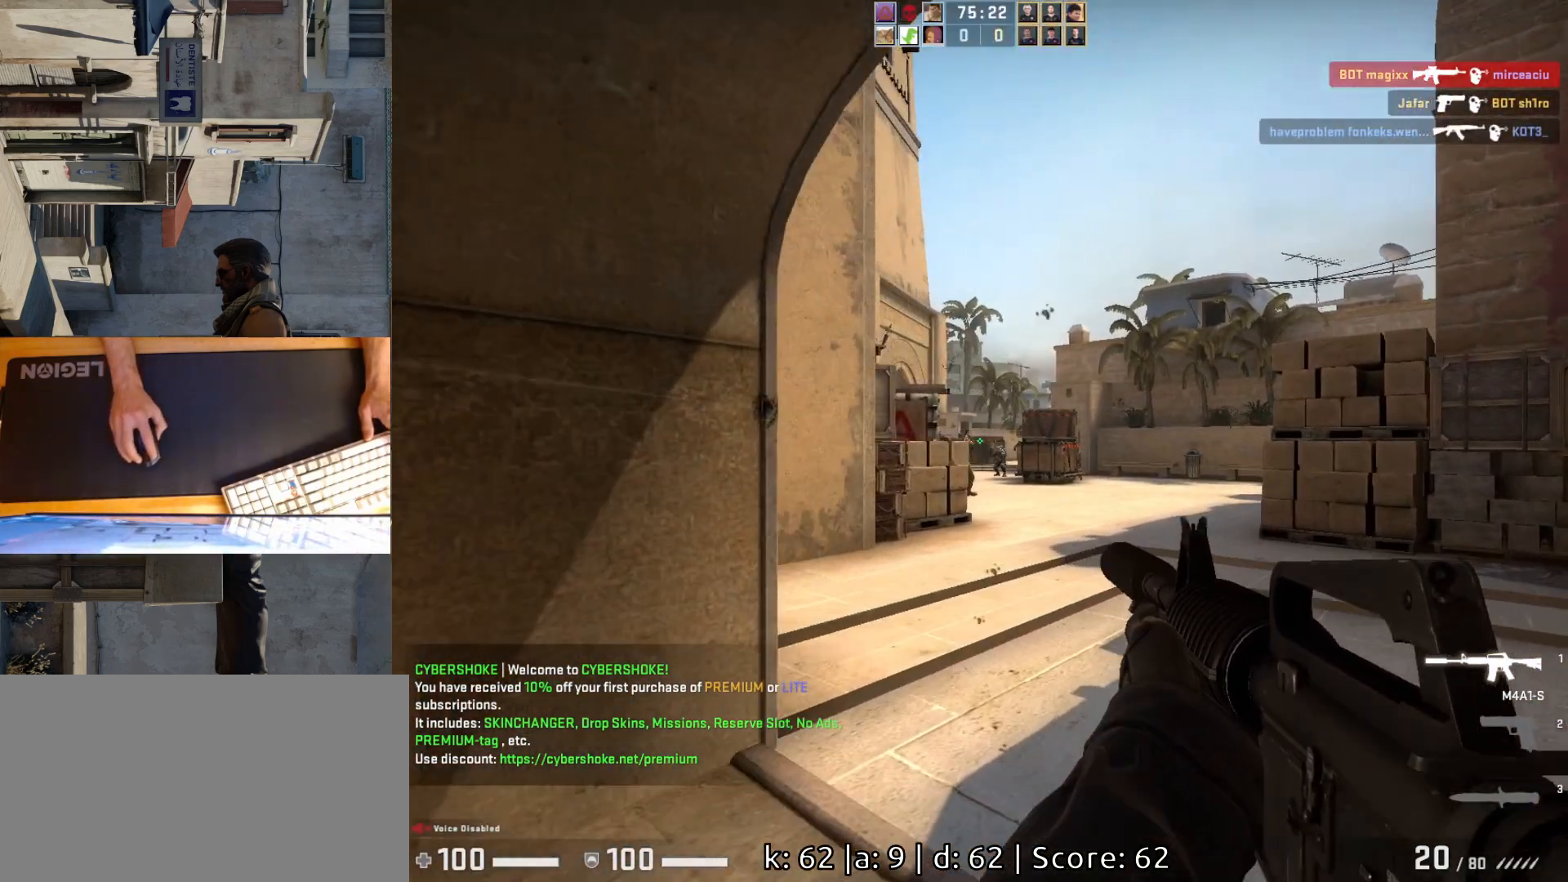
{"keys": [], "mouse": ["left"], "events": [[67, "d", "down"], [83, "a", "up"], [133, "d", "up"], [350, "mouse_left", "down"]]}
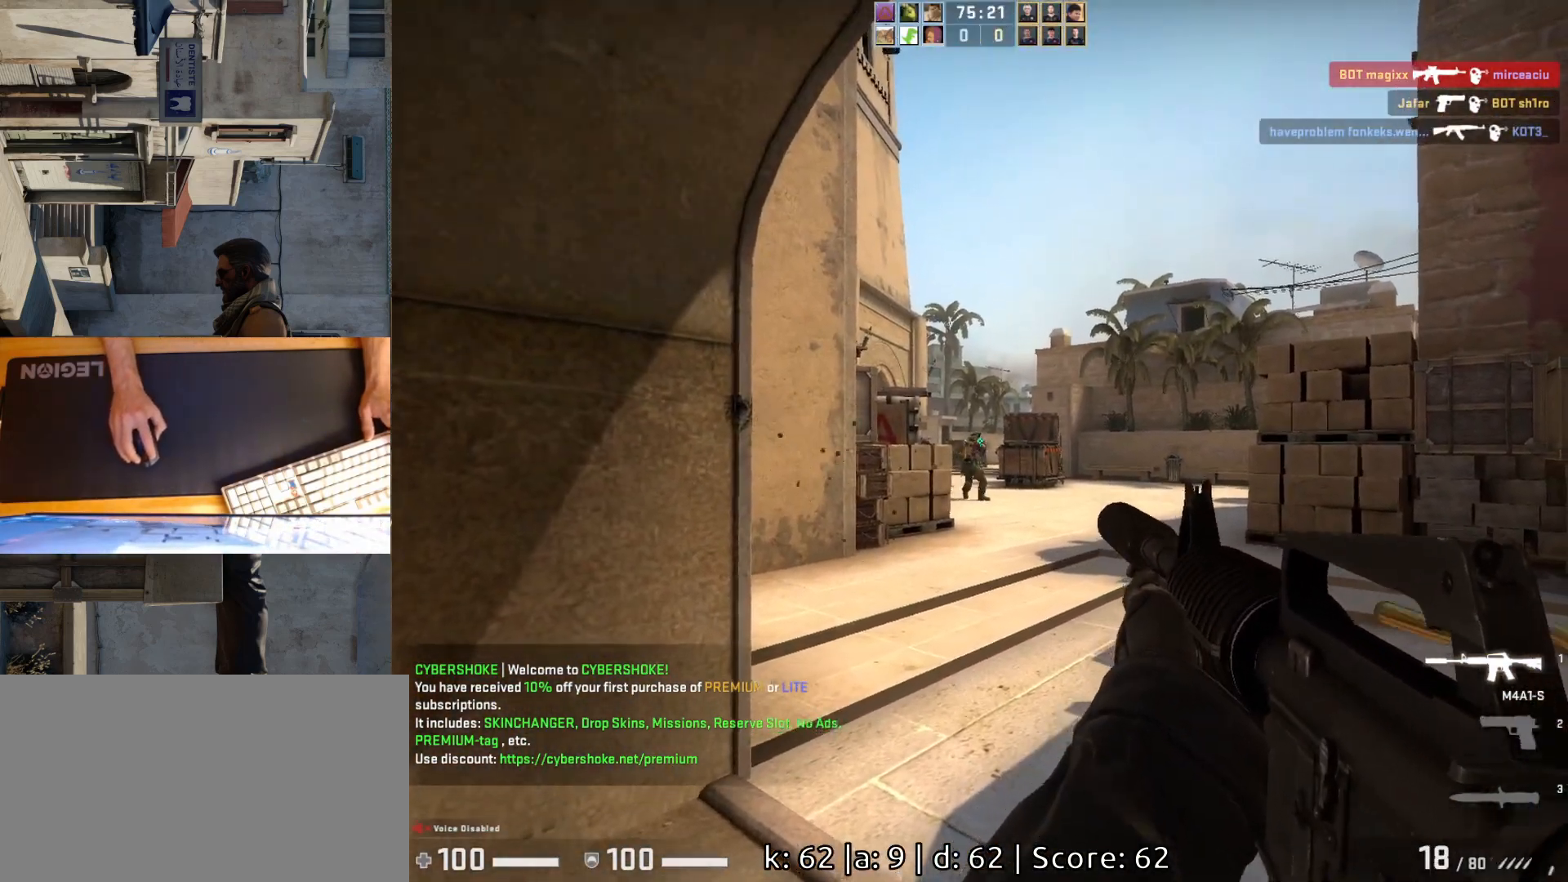
{"keys": [], "mouse": [], "events": [[50, "mouse_left", "up"]]}
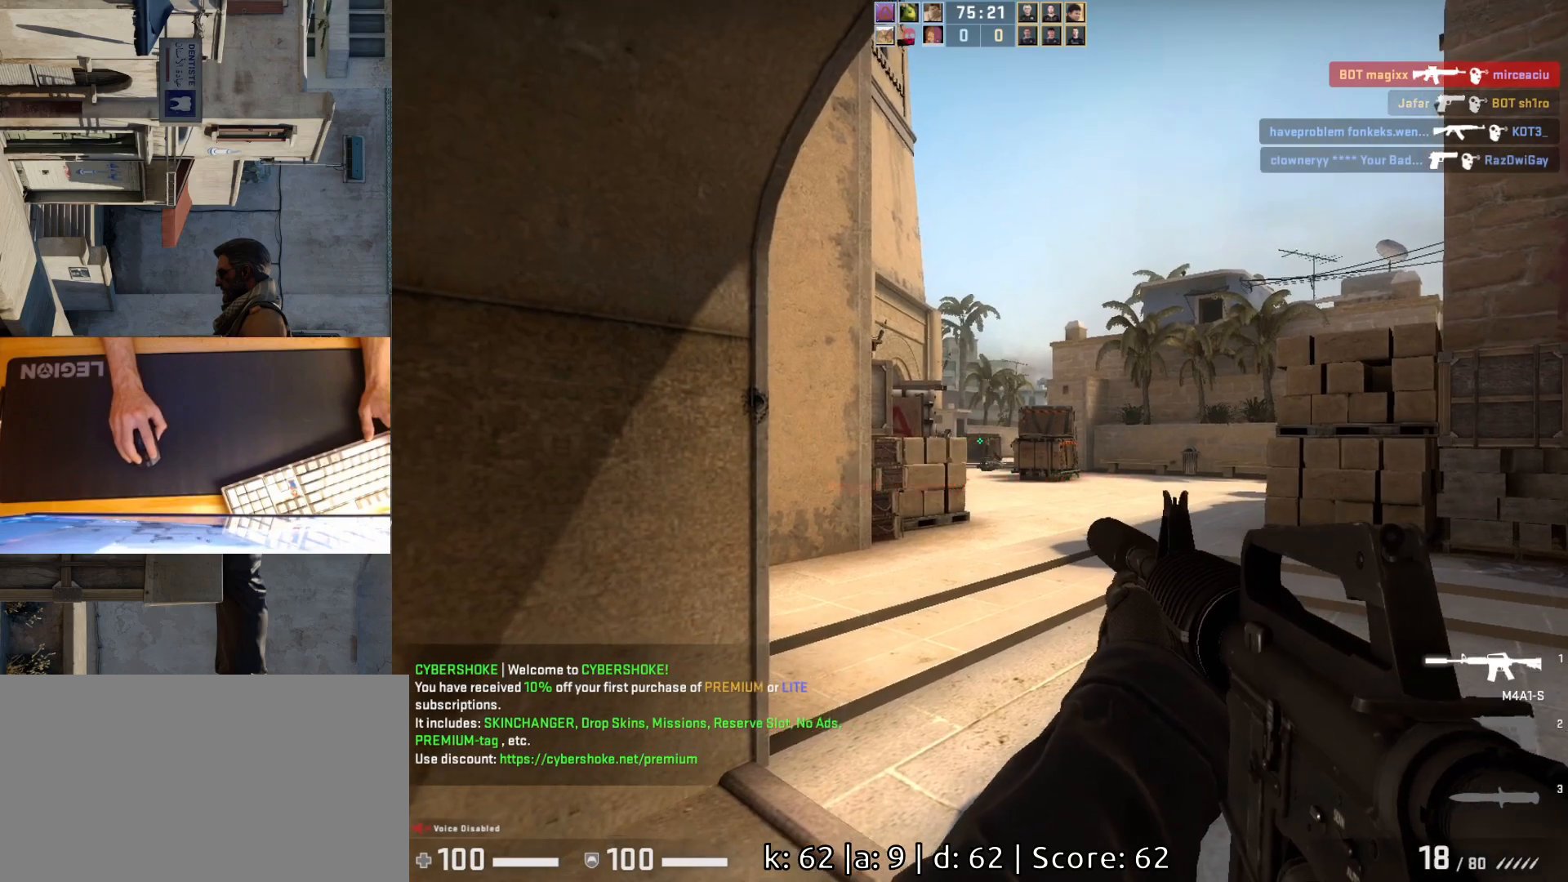
{"keys": [], "mouse": ["left"], "events": [[33, "d", "down"], [133, "a", "down"], [167, "d", "up"], [267, "d", "down"], [317, "a", "up"], [367, "d", "up"], [500, "mouse_left", "down"]]}
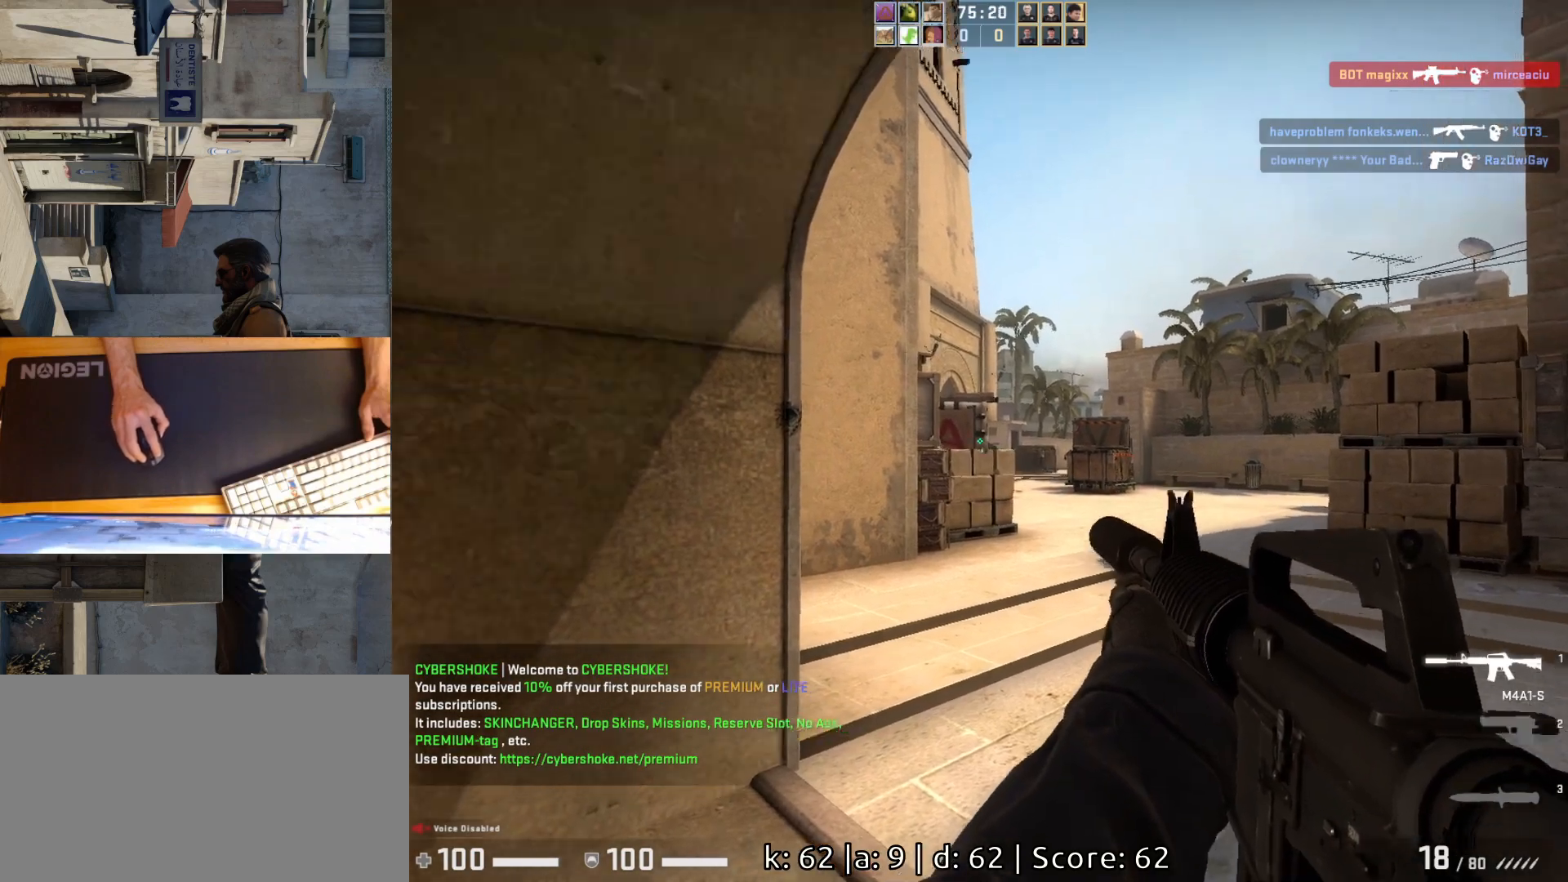
{"keys": [], "mouse": [], "events": [[67, "mouse_left", "up"], [167, "w", "down"], [217, "d", "down"], [433, "w", "up"], [483, "d", "up"]]}
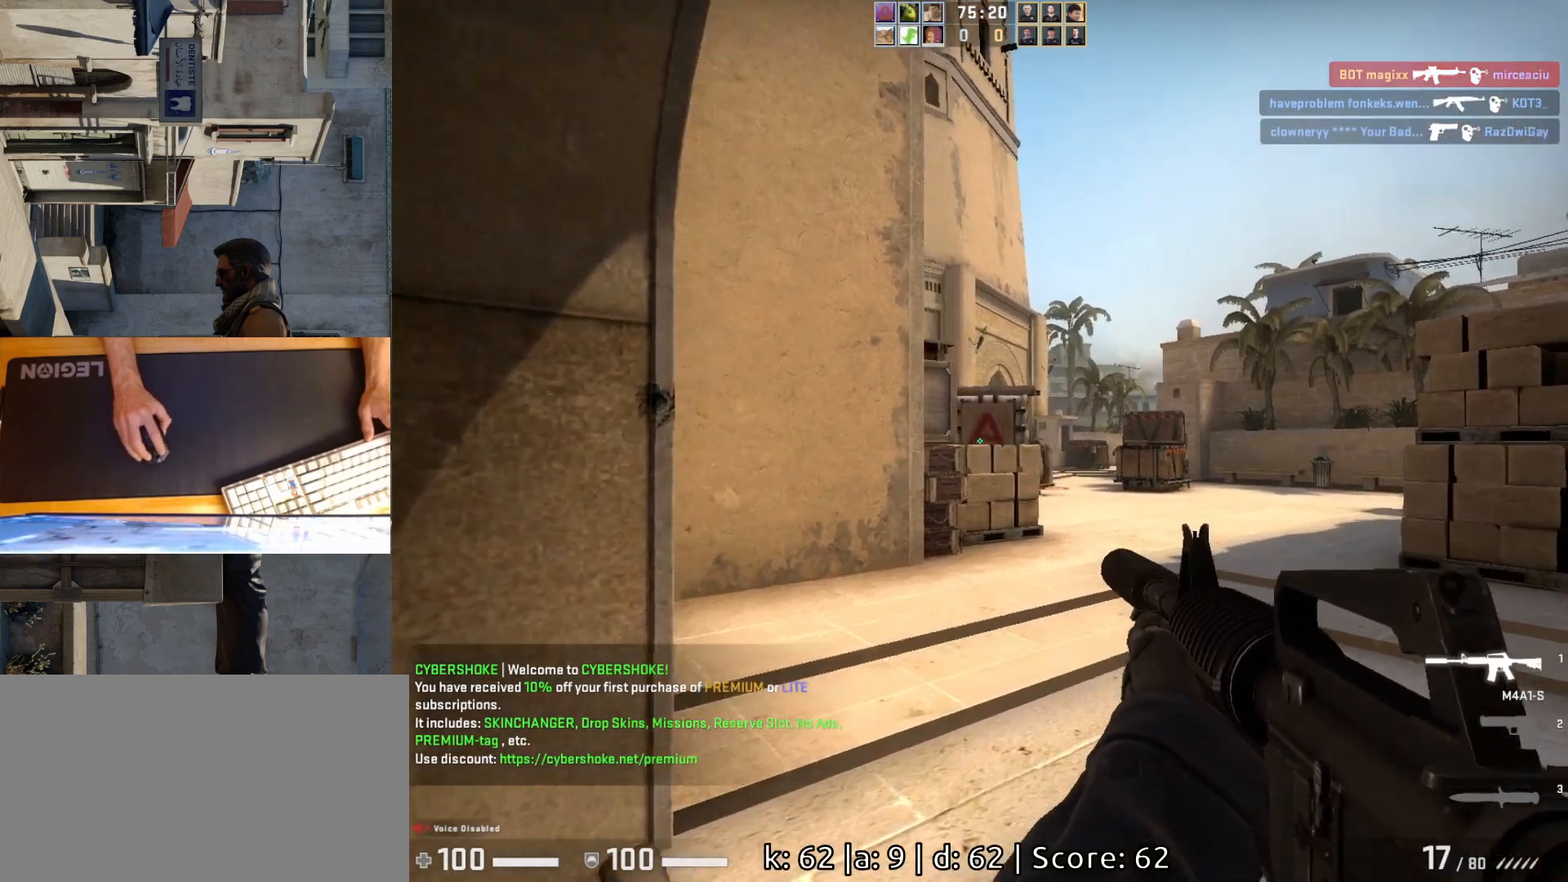
{"keys": ["d"], "mouse": [], "events": [[150, "d", "down"], [233, "a", "down"], [267, "d", "up"], [433, "d", "down"], [467, "a", "up"]]}
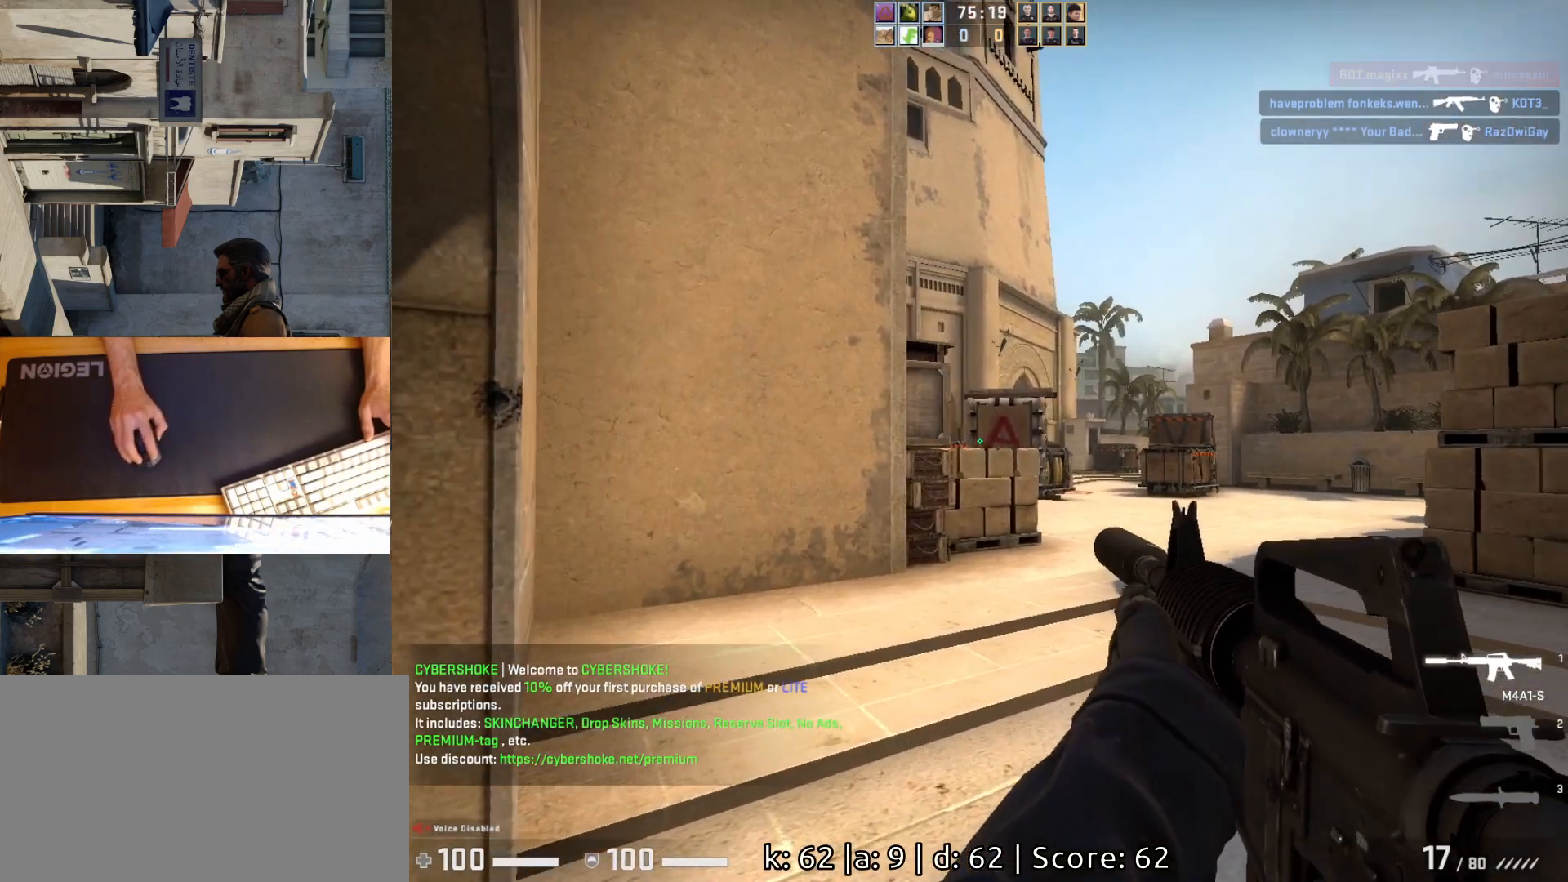
{"keys": ["d"], "mouse": [], "events": [[50, "d", "up"], [200, "d", "down"], [317, "a", "down"], [317, "d", "up"], [450, "d", "down"], [500, "a", "up"]]}
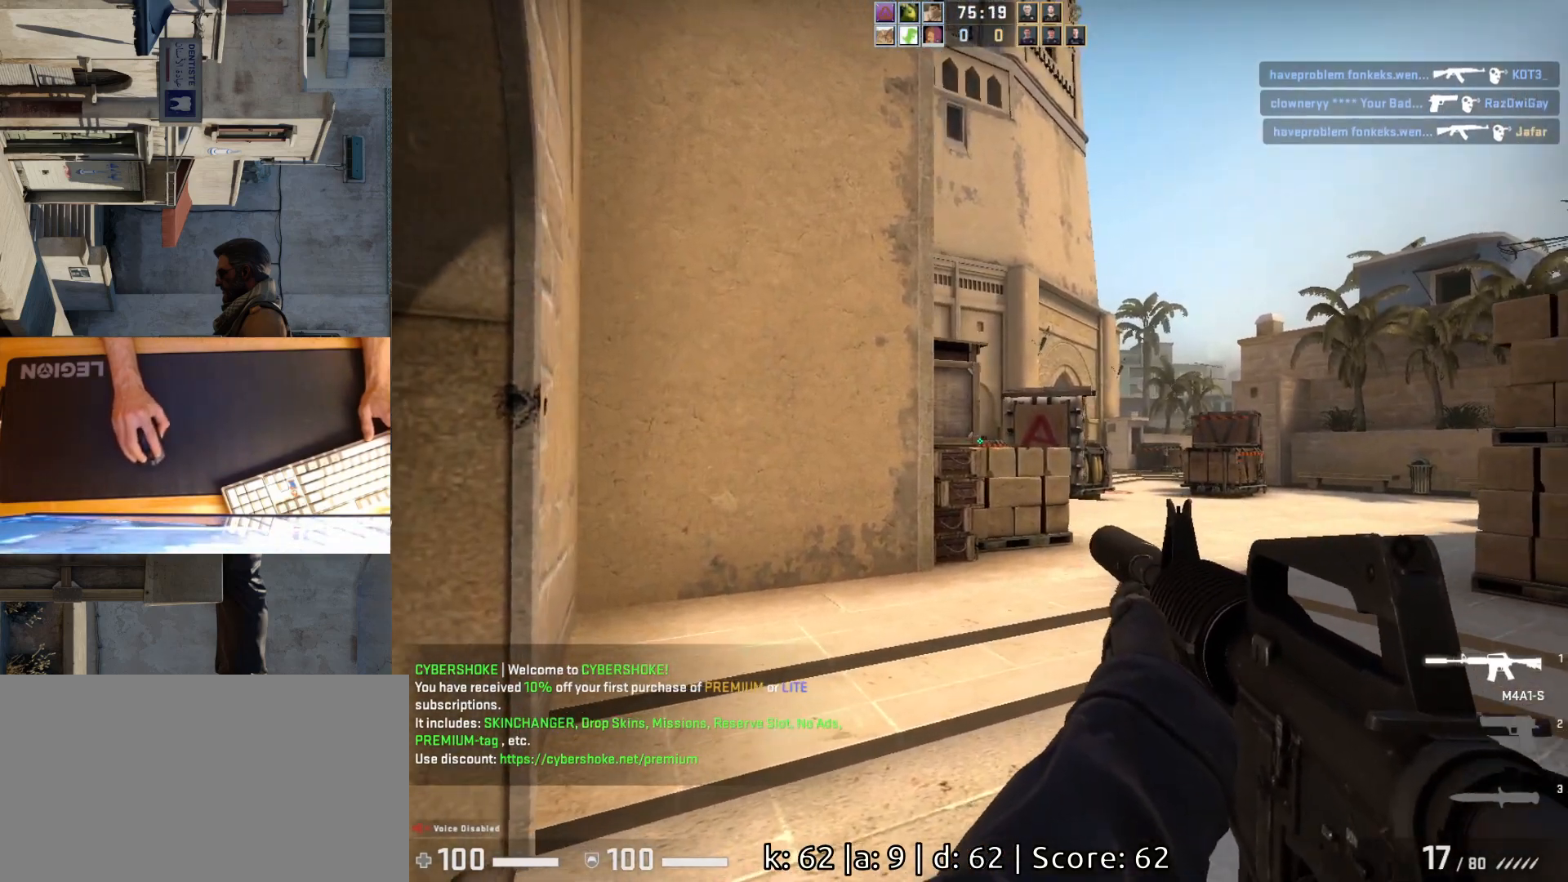
{"keys": [], "mouse": [], "events": [[117, "d", "up"], [167, "a", "down"], [483, "a", "up"]]}